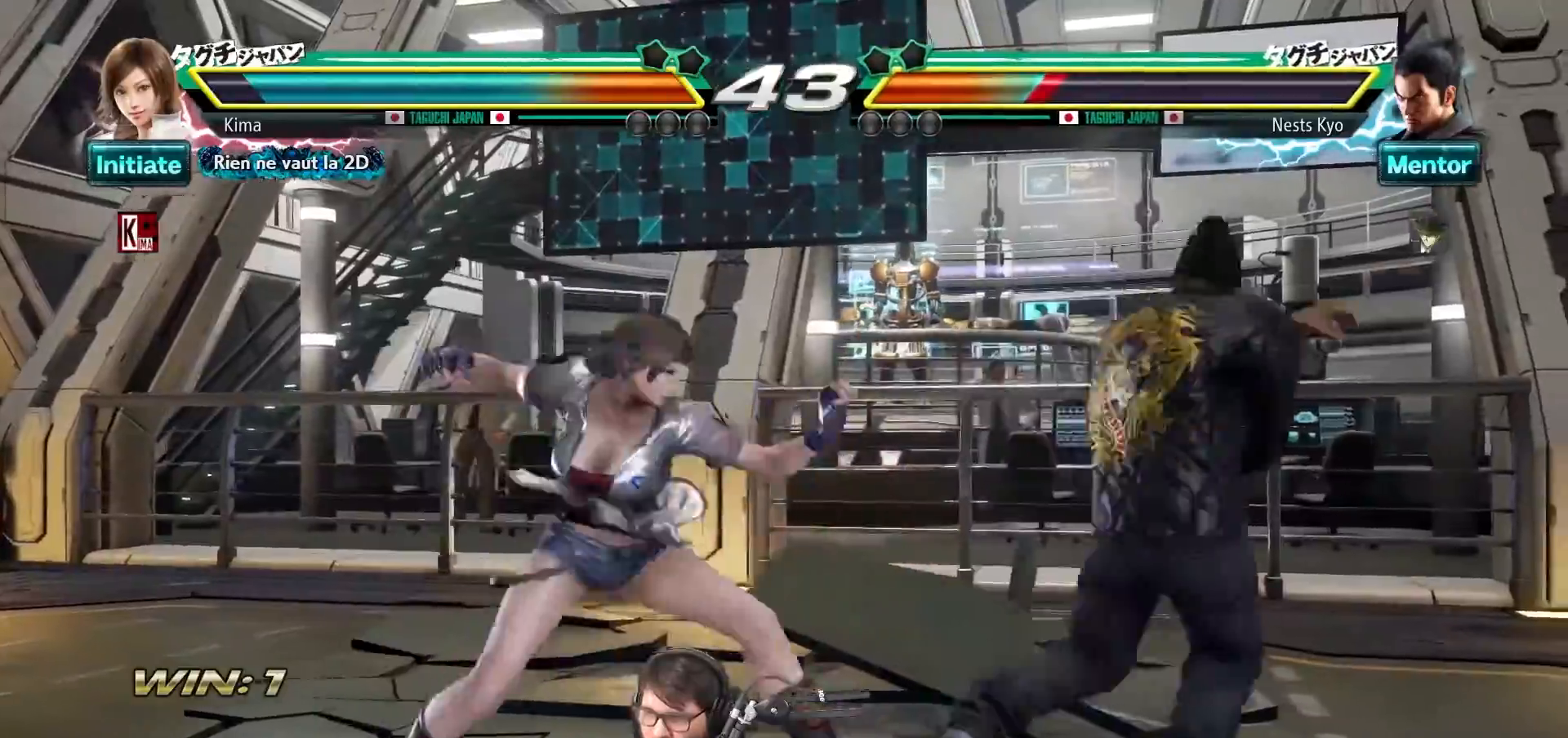
Gameplay with a controller (arcade stick); each line is a JSON object with the inputs held at the frame after it. "events" lists button and stick changes between this image and that frame as [ms after this image, input, new state], when the widget could be followed in between. Not read: L3 R3.
{"buttons": [], "left_stick": "center", "events": []}
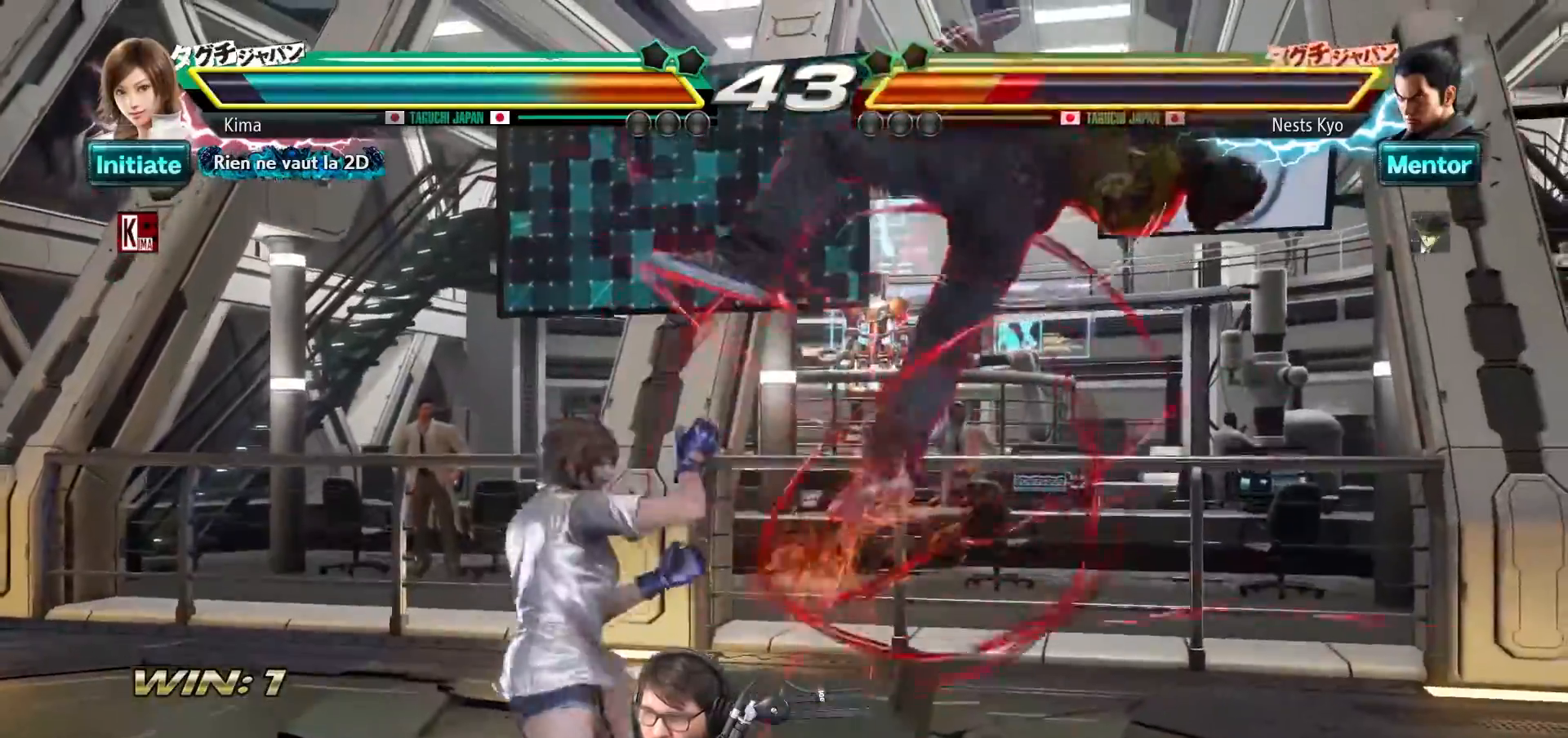
{"buttons": [], "left_stick": "center", "events": [[167, "TRIANGLE", "down"], [250, "TRIANGLE", "up"], [317, "SQUARE", "down"], [383, "SQUARE", "up"]]}
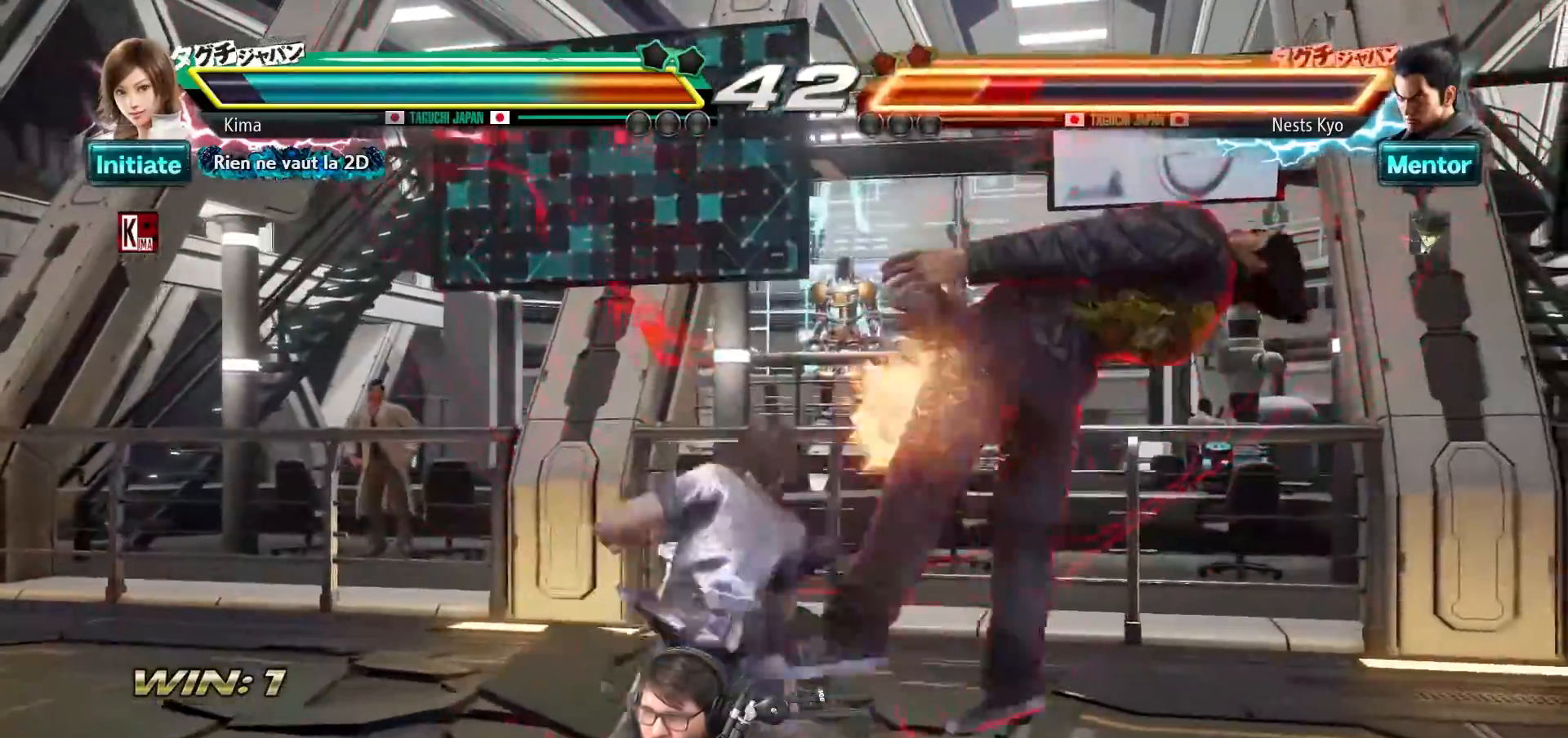
{"buttons": [], "left_stick": "center", "events": []}
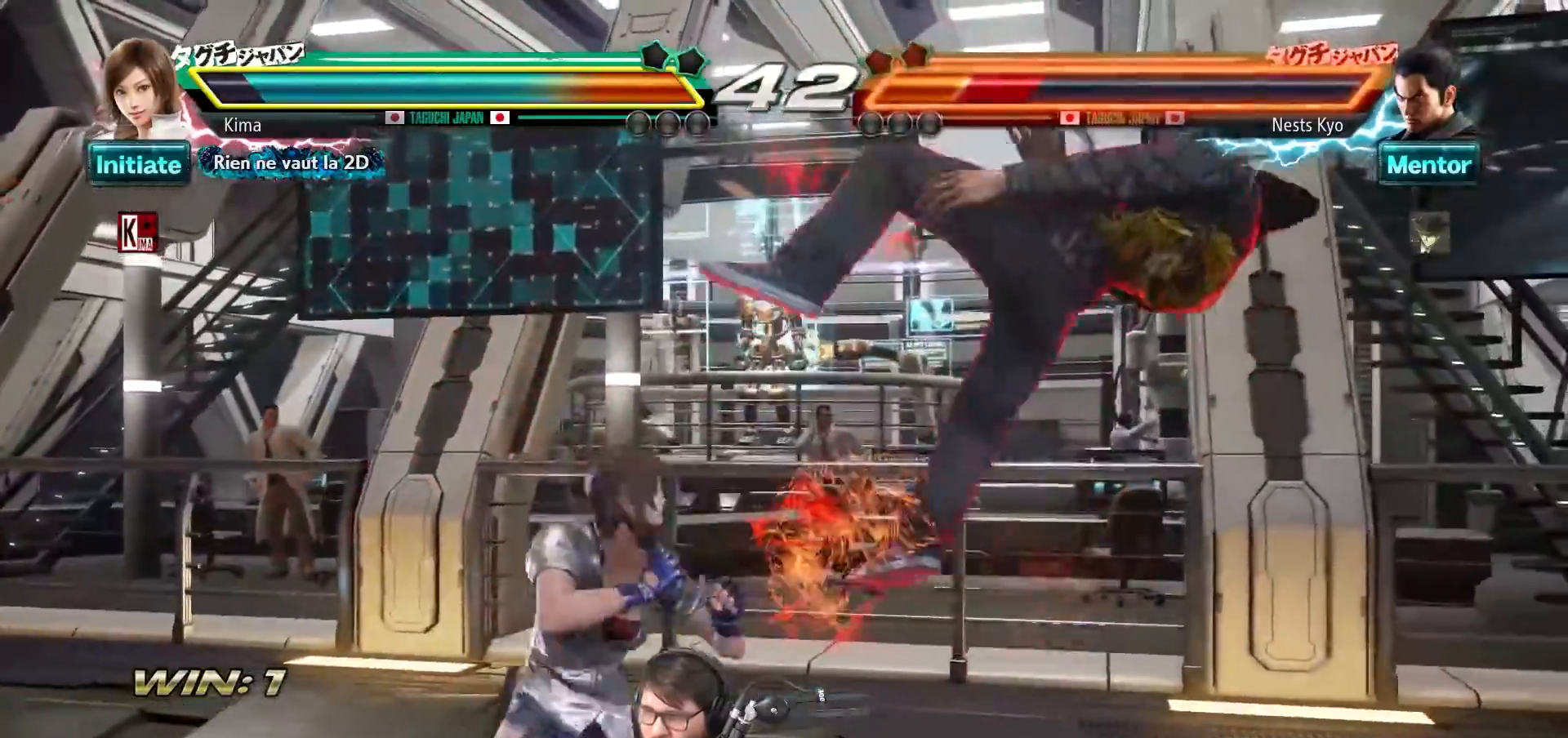
{"buttons": [], "left_stick": "center", "events": [[17, "TRIANGLE", "down"], [83, "TRIANGLE", "up"], [150, "TRIANGLE", "down"], [167, "SQUARE", "down"], [200, "SQUARE", "up"], [217, "TRIANGLE", "up"], [267, "TRIANGLE", "down"], [283, "SQUARE", "down"], [333, "SQUARE", "up"], [350, "TRIANGLE", "up"], [383, "SQUARE", "down"], [383, "TRIANGLE", "down"], [467, "SQUARE", "up"], [467, "TRIANGLE", "up"]]}
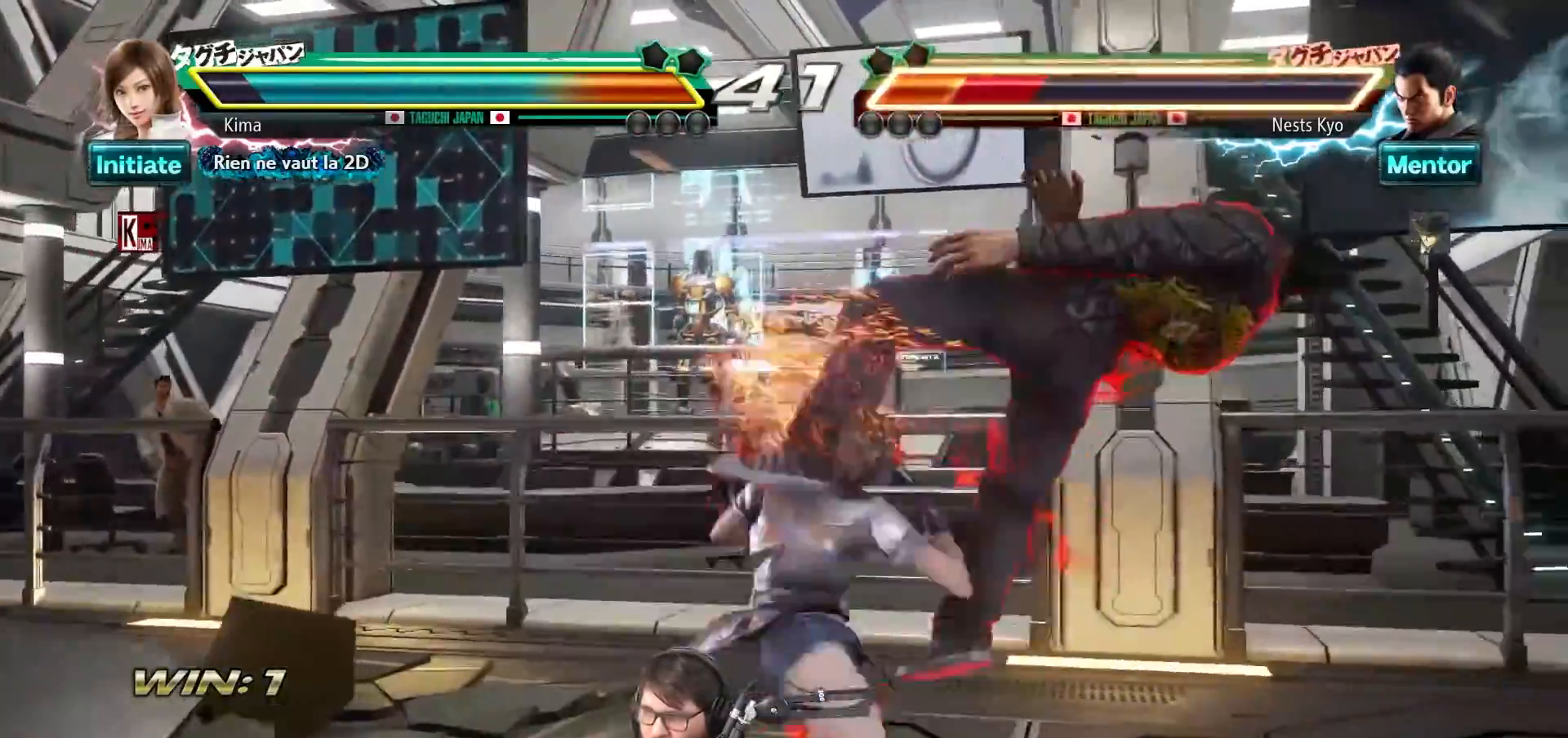
{"buttons": ["SQUARE", "TRIANGLE"], "left_stick": "center", "events": [[33, "SQUARE", "down"], [33, "TRIANGLE", "down"], [100, "SQUARE", "up"], [100, "TRIANGLE", "up"], [167, "SQUARE", "down"], [167, "TRIANGLE", "down"], [250, "SQUARE", "up"], [250, "TRIANGLE", "up"], [317, "SQUARE", "down"], [317, "TRIANGLE", "down"], [400, "SQUARE", "up"], [400, "TRIANGLE", "up"], [483, "SQUARE", "down"], [483, "TRIANGLE", "down"]]}
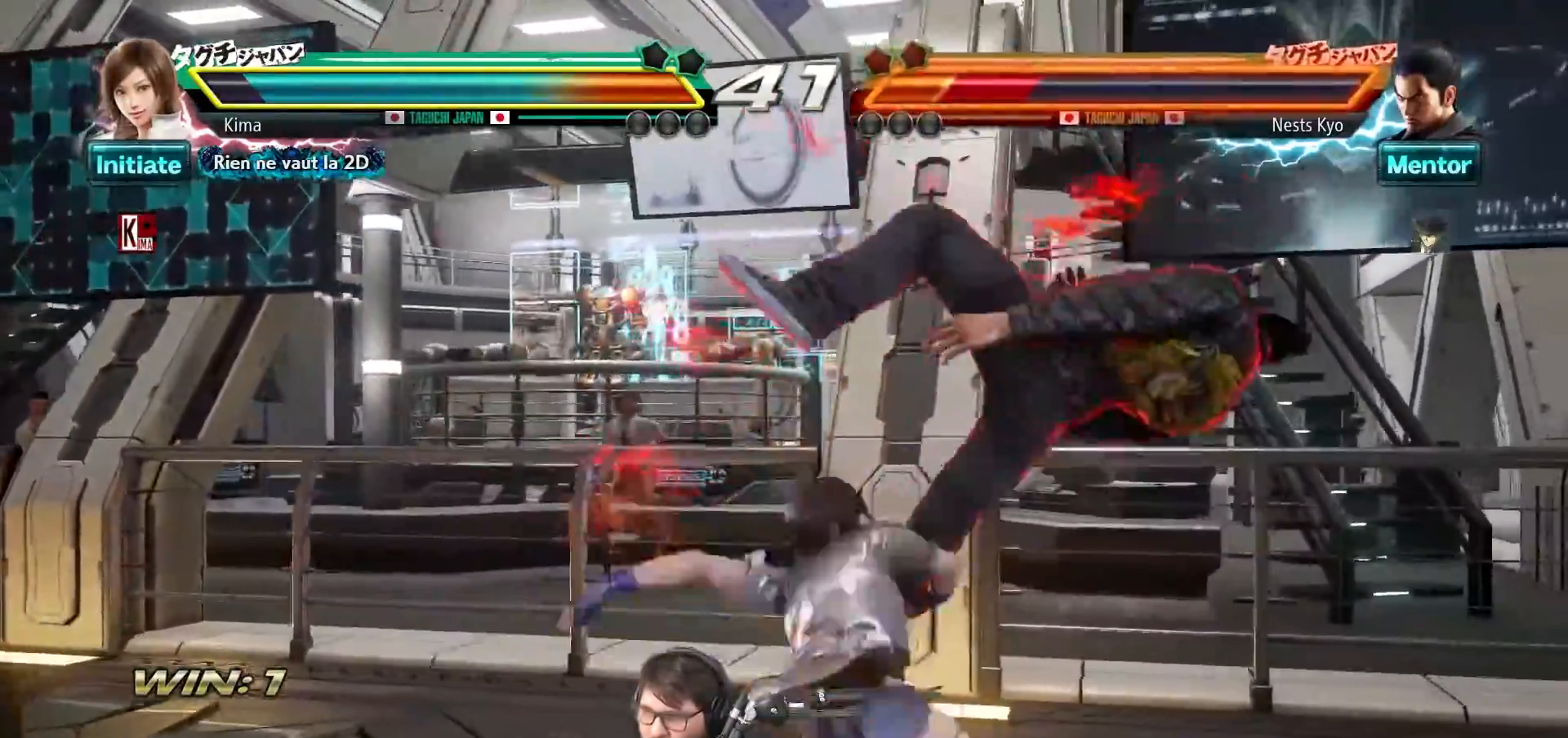
{"buttons": [], "left_stick": "center", "events": [[50, "SQUARE", "up"], [50, "TRIANGLE", "up"], [117, "SQUARE", "down"], [117, "TRIANGLE", "down"], [200, "SQUARE", "up"], [217, "TRIANGLE", "up"]]}
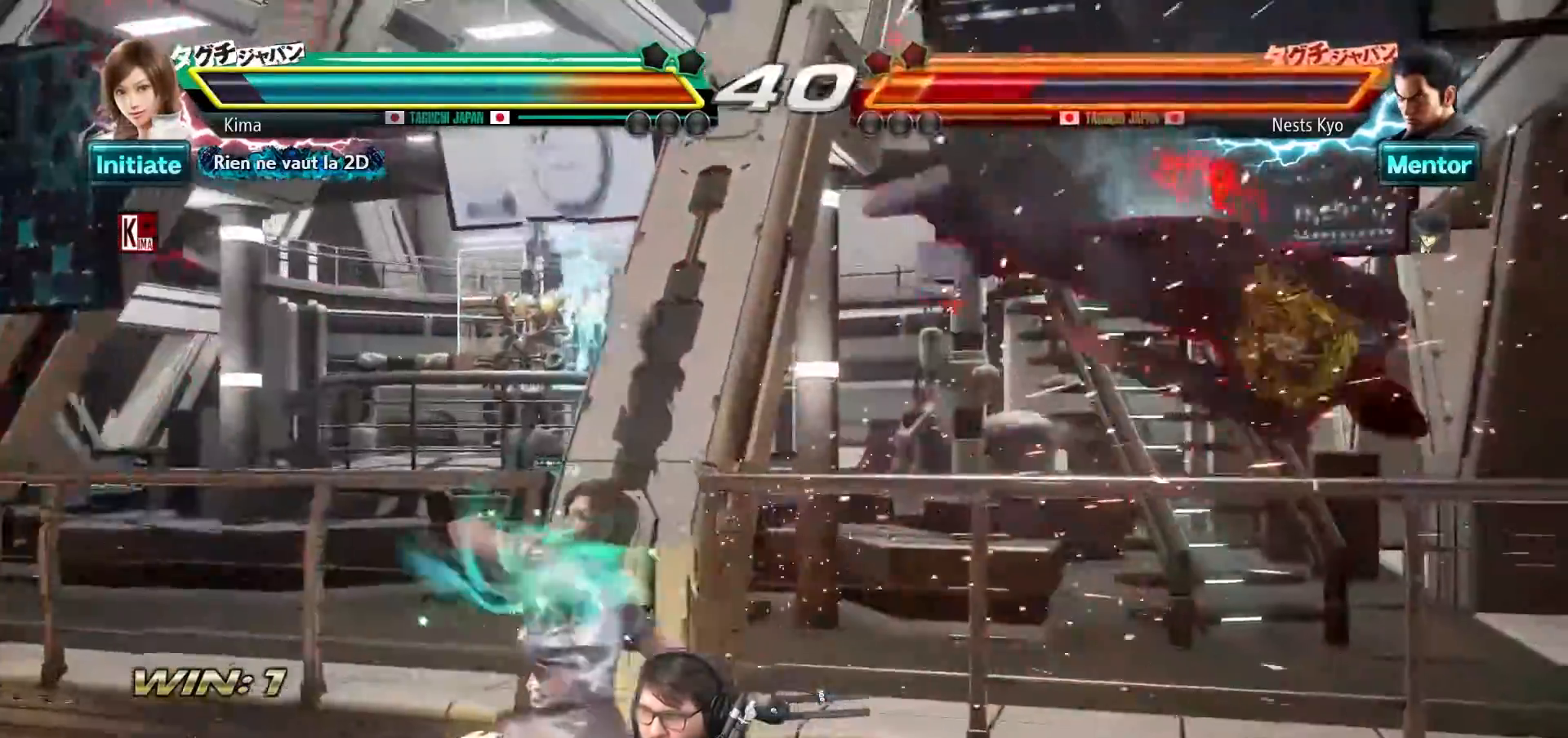
{"buttons": ["TRIANGLE"], "left_stick": "right", "events": [[133, "left_stick", "right"], [217, "left_stick", "center"], [283, "left_stick", "right"], [483, "TRIANGLE", "down"]]}
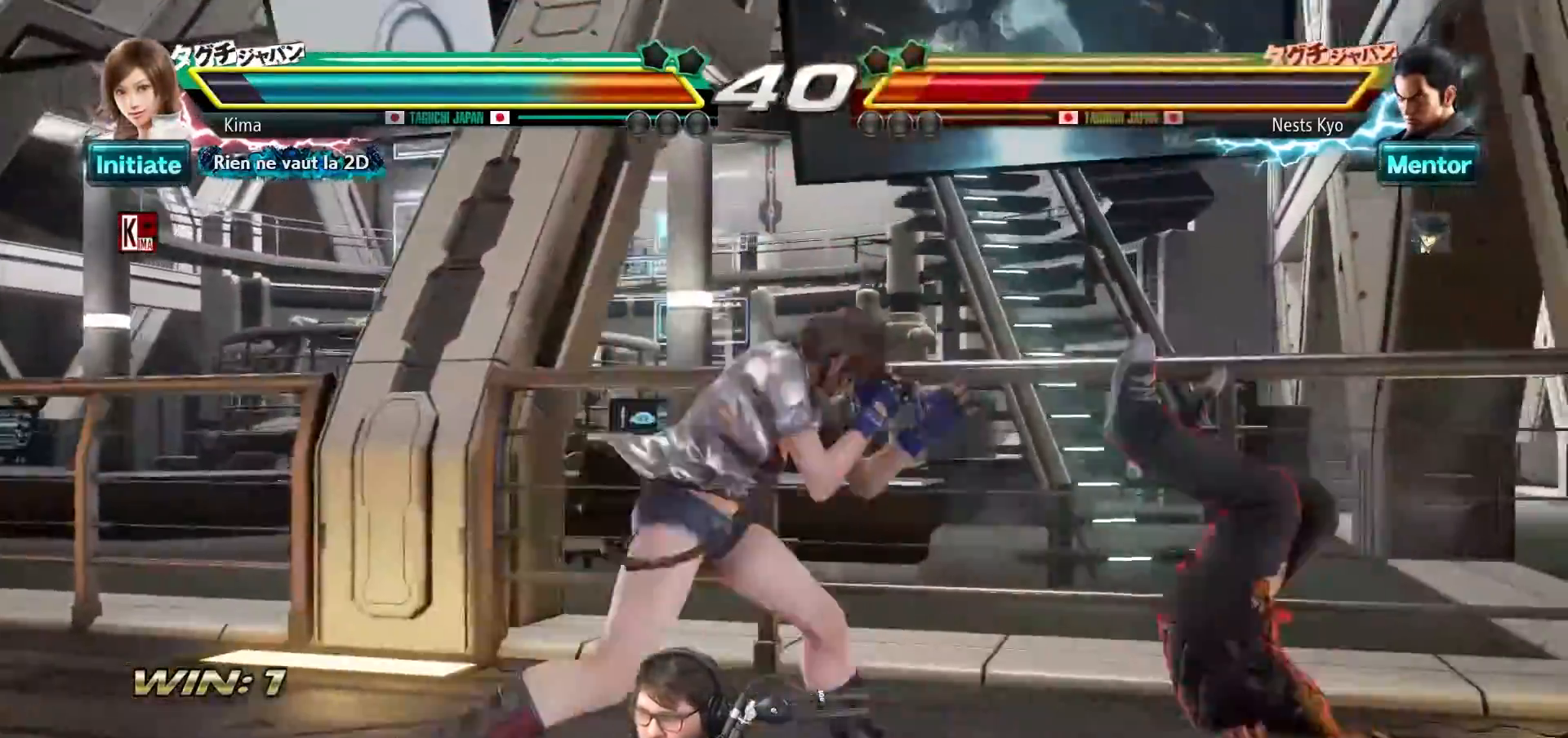
{"buttons": [], "left_stick": "center", "events": [[83, "TRIANGLE", "up"], [167, "SQUARE", "down"], [250, "SQUARE", "up"], [400, "left_stick", "center"]]}
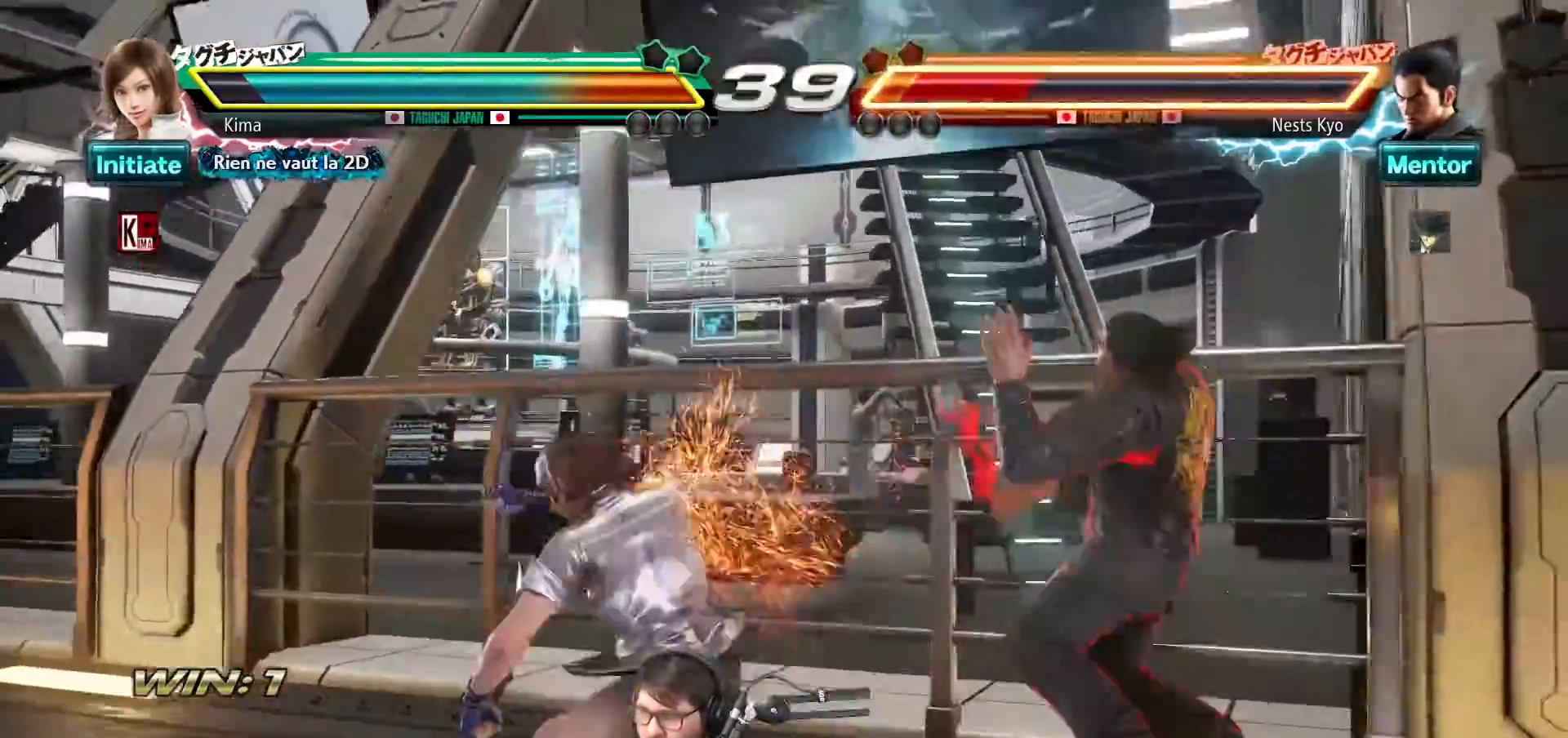
{"buttons": [], "left_stick": "center", "events": []}
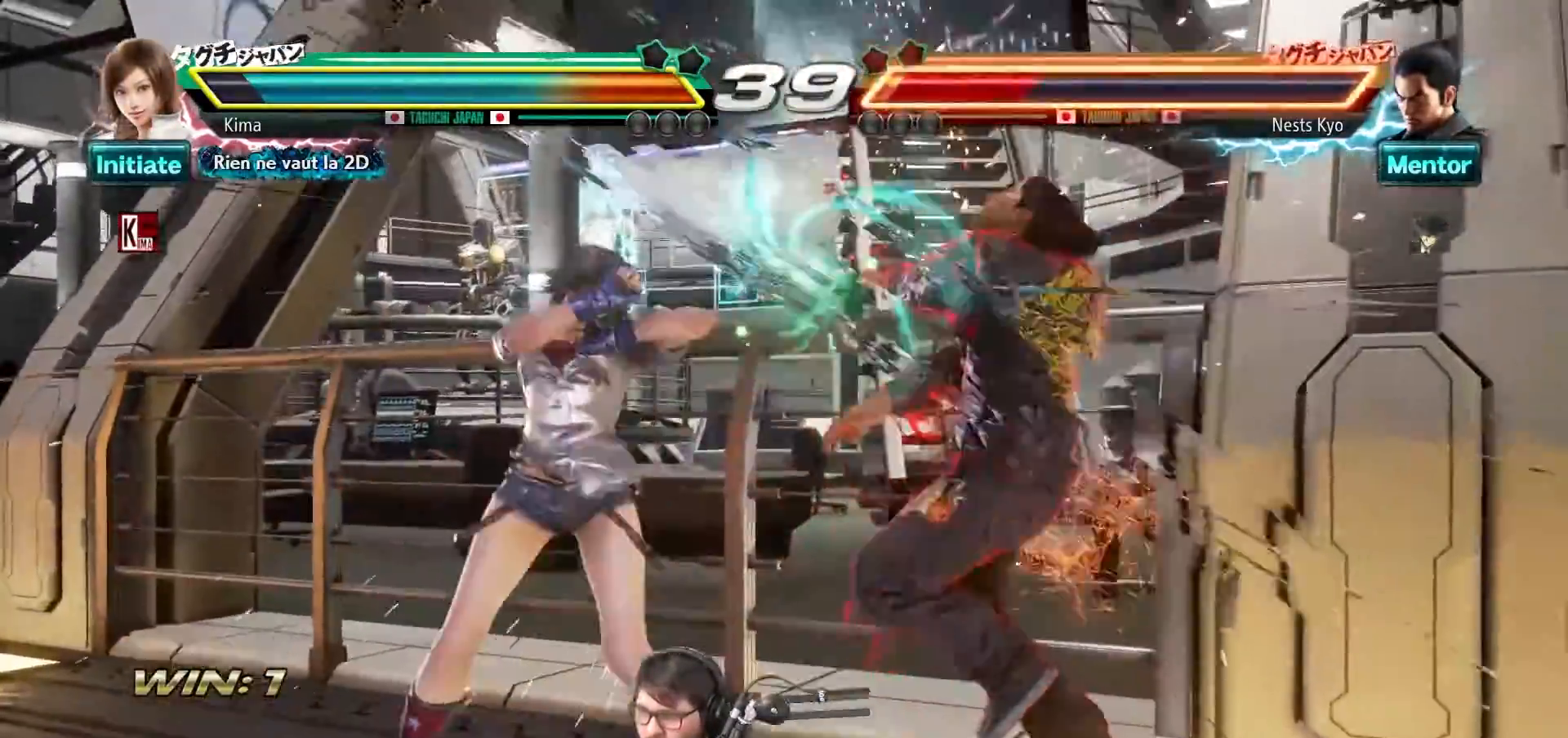
{"buttons": [], "left_stick": "left", "events": [[117, "left_stick", "left"], [217, "CIRCLE", "down"], [317, "CIRCLE", "up"], [417, "TRIANGLE", "down"], [500, "TRIANGLE", "up"]]}
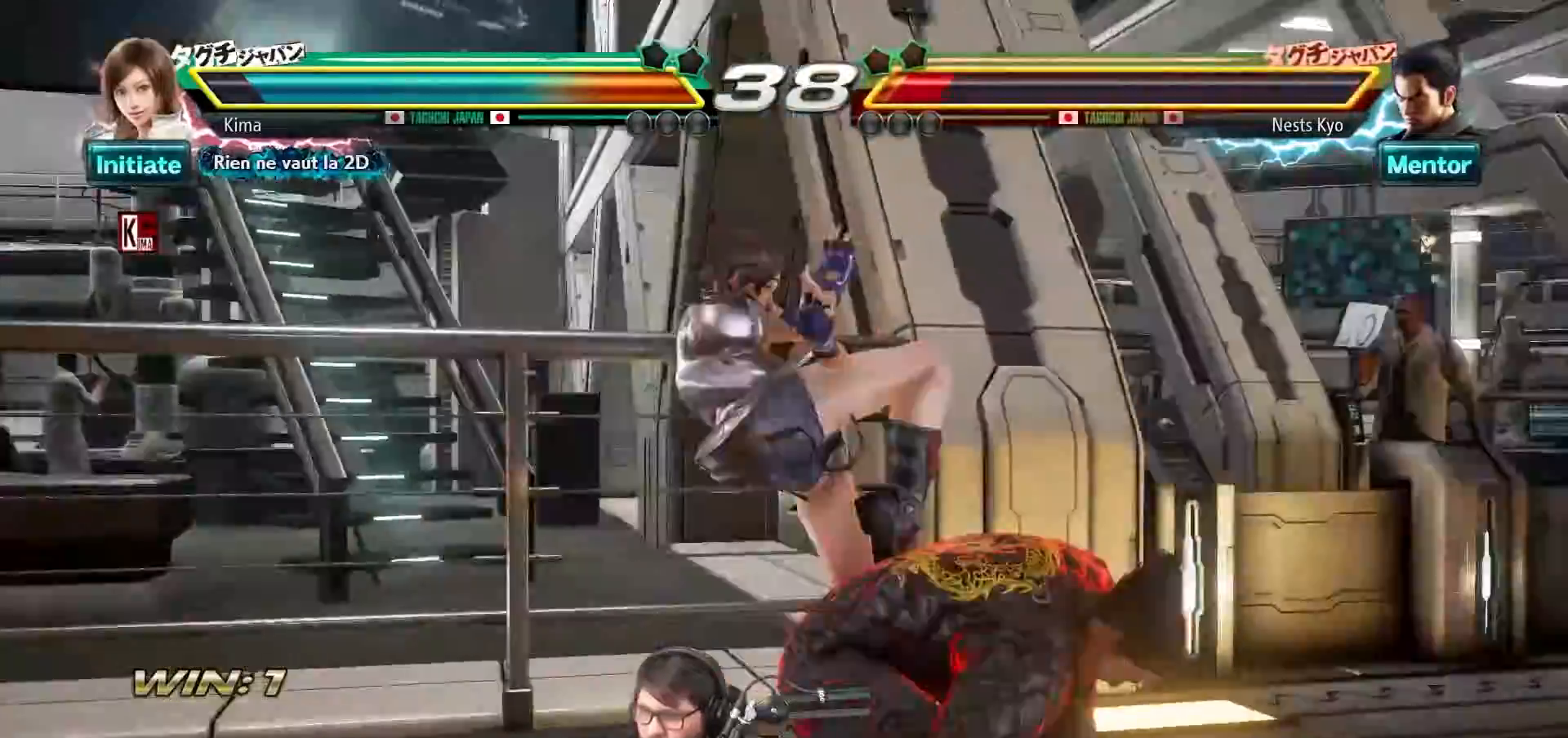
{"buttons": ["CROSS"], "left_stick": "center", "events": [[17, "left_stick", "center"], [117, "CROSS", "down"], [200, "CROSS", "up"], [283, "CROSS", "down"], [367, "CROSS", "up"], [433, "CROSS", "down"]]}
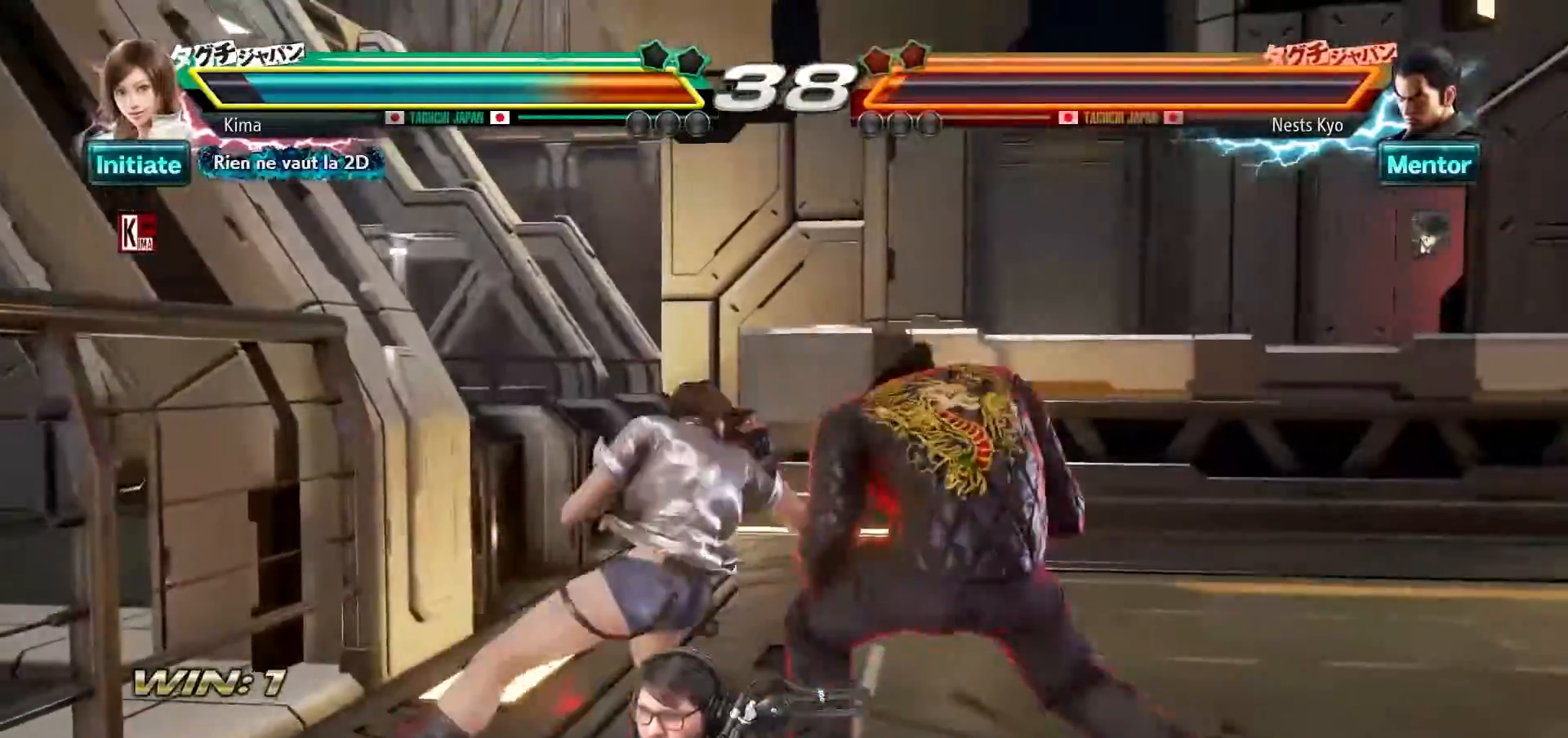
{"buttons": [], "left_stick": "left", "events": [[33, "CROSS", "up"], [100, "CROSS", "down"], [183, "CROSS", "up"], [417, "left_stick", "left"]]}
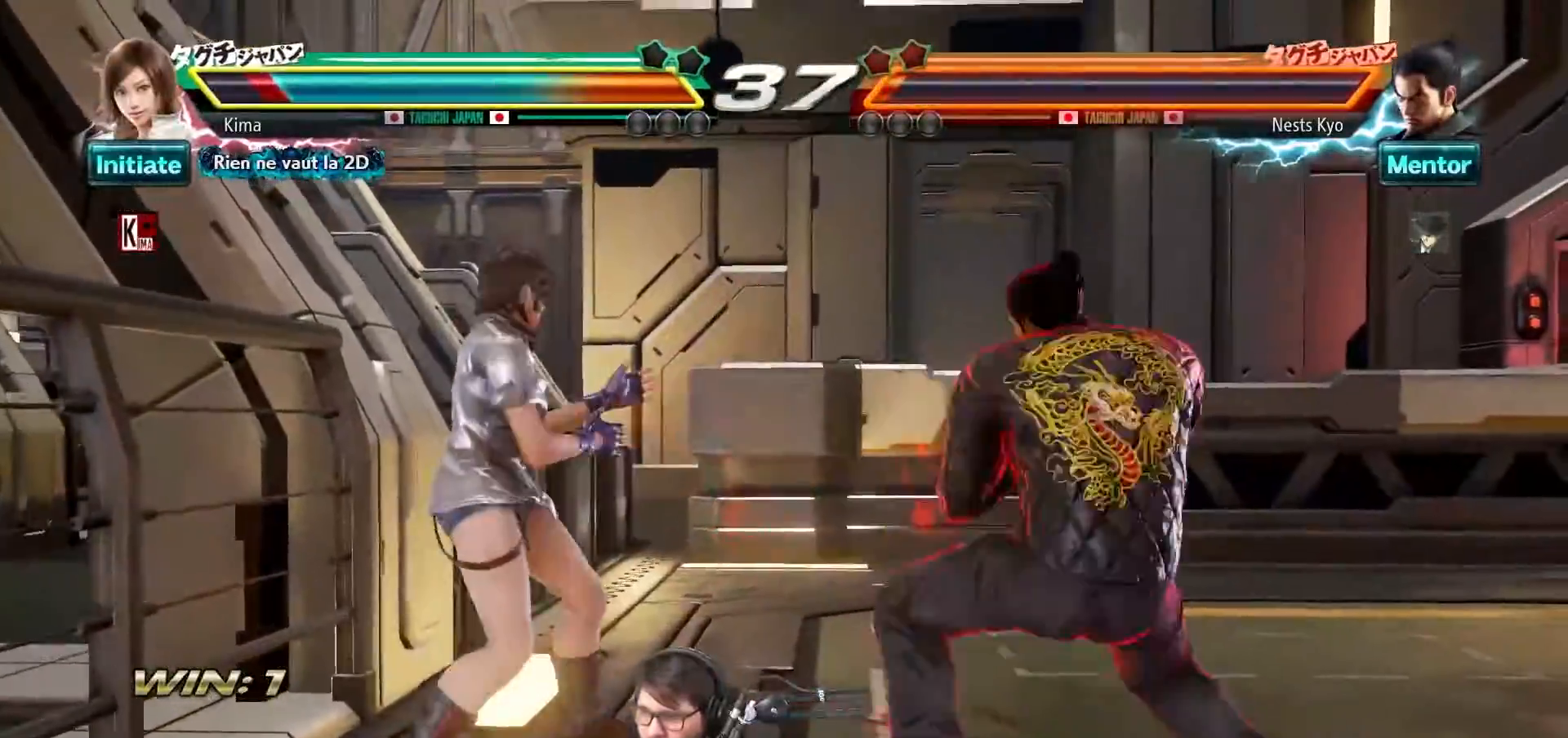
{"buttons": [], "left_stick": "left", "events": []}
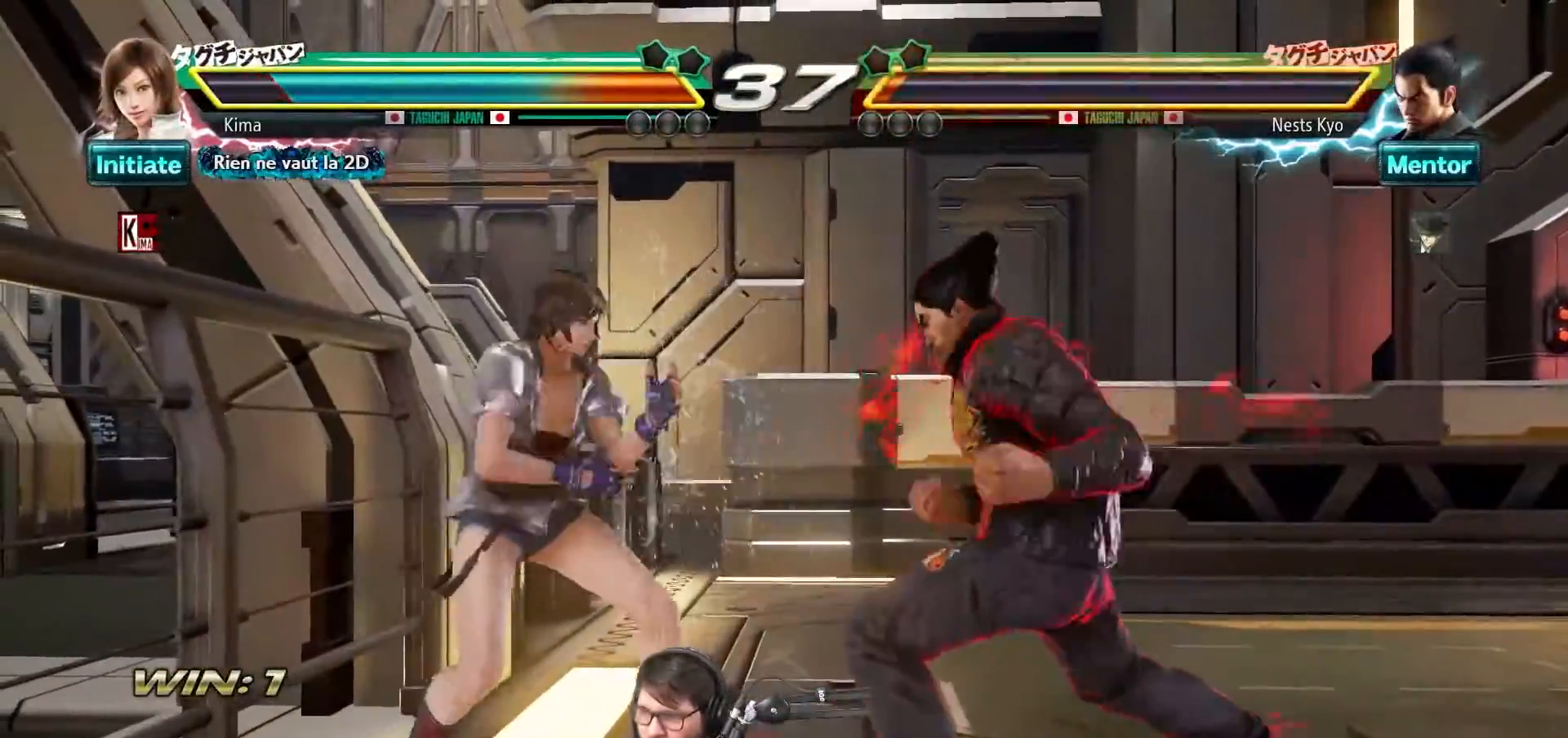
{"buttons": ["CROSS", "SQUARE"], "left_stick": "left", "events": [[83, "CROSS", "down"], [83, "SQUARE", "down"]]}
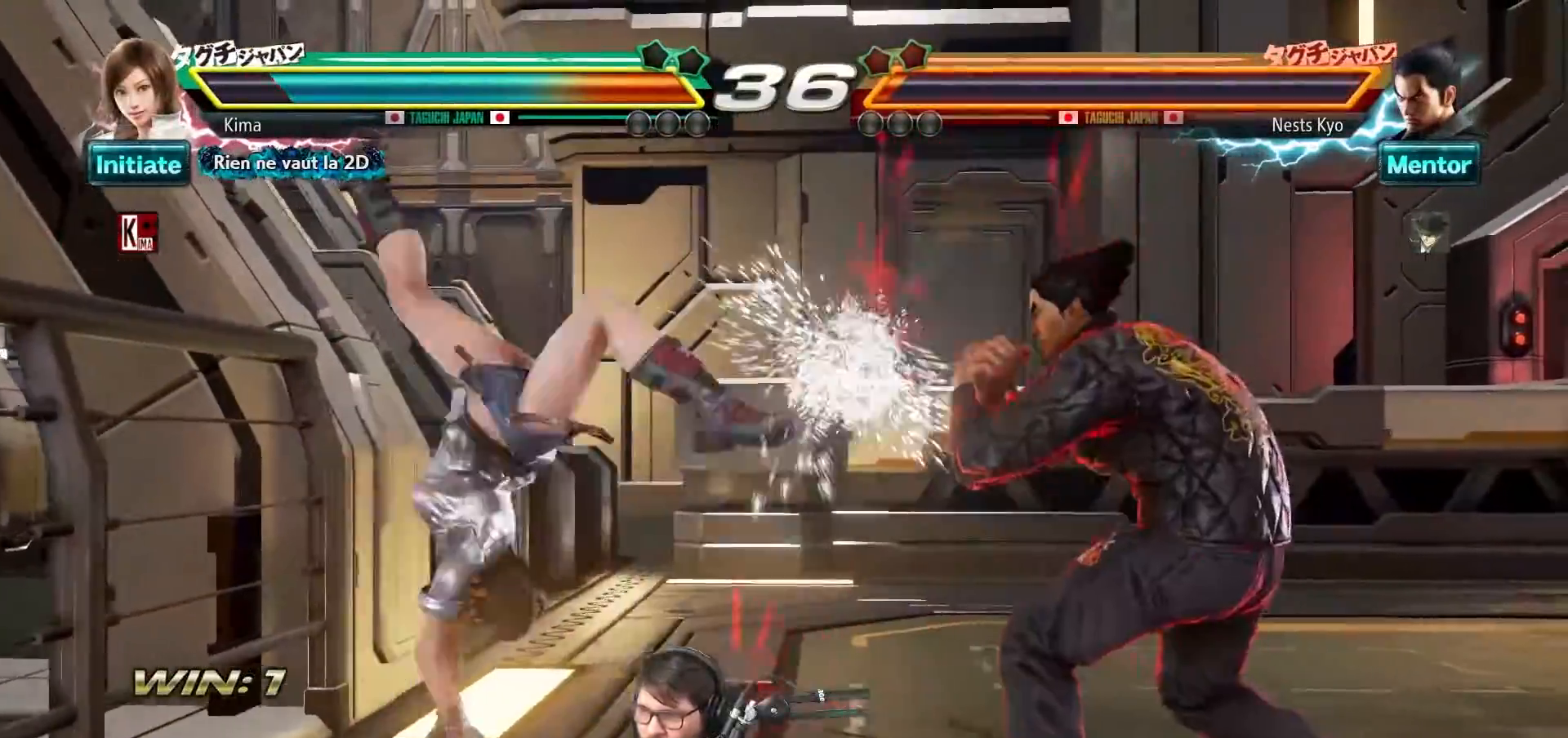
{"buttons": [], "left_stick": "left", "events": [[183, "SQUARE", "up"], [200, "CROSS", "up"], [267, "left_stick", "center"], [350, "left_stick", "left"]]}
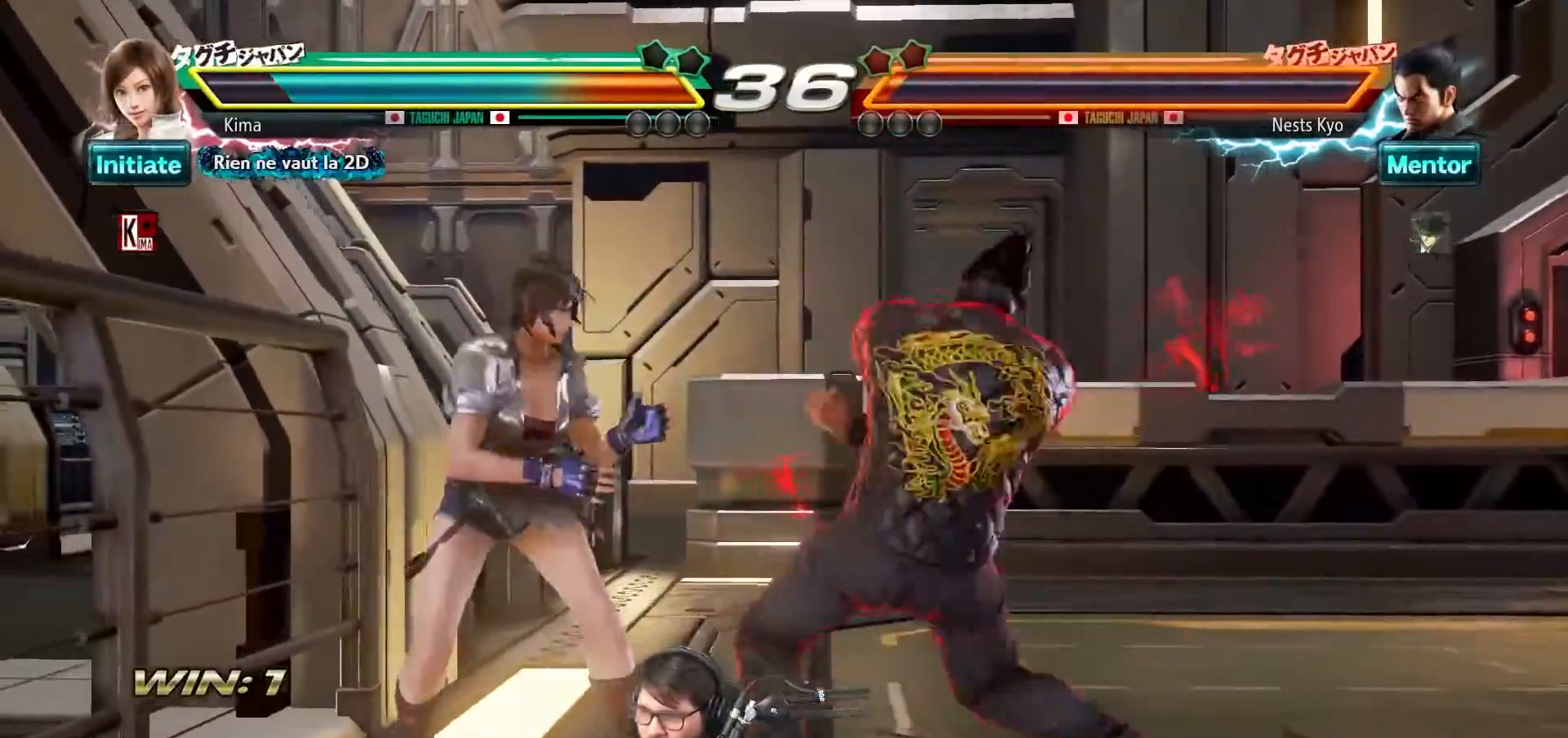
{"buttons": [], "left_stick": "left", "events": []}
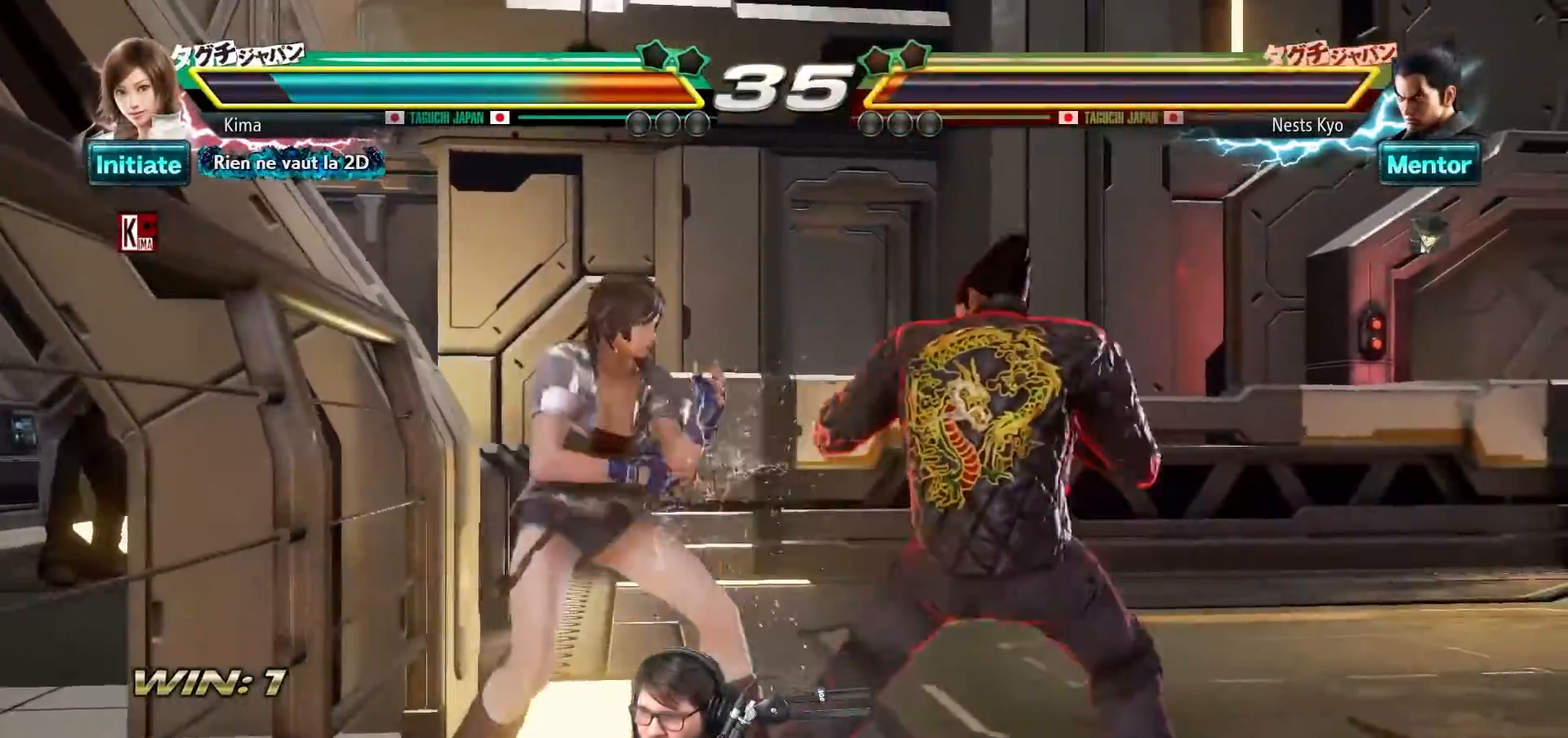
{"buttons": ["CROSS", "SQUARE"], "left_stick": "left", "events": [[67, "CROSS", "down"], [67, "SQUARE", "down"]]}
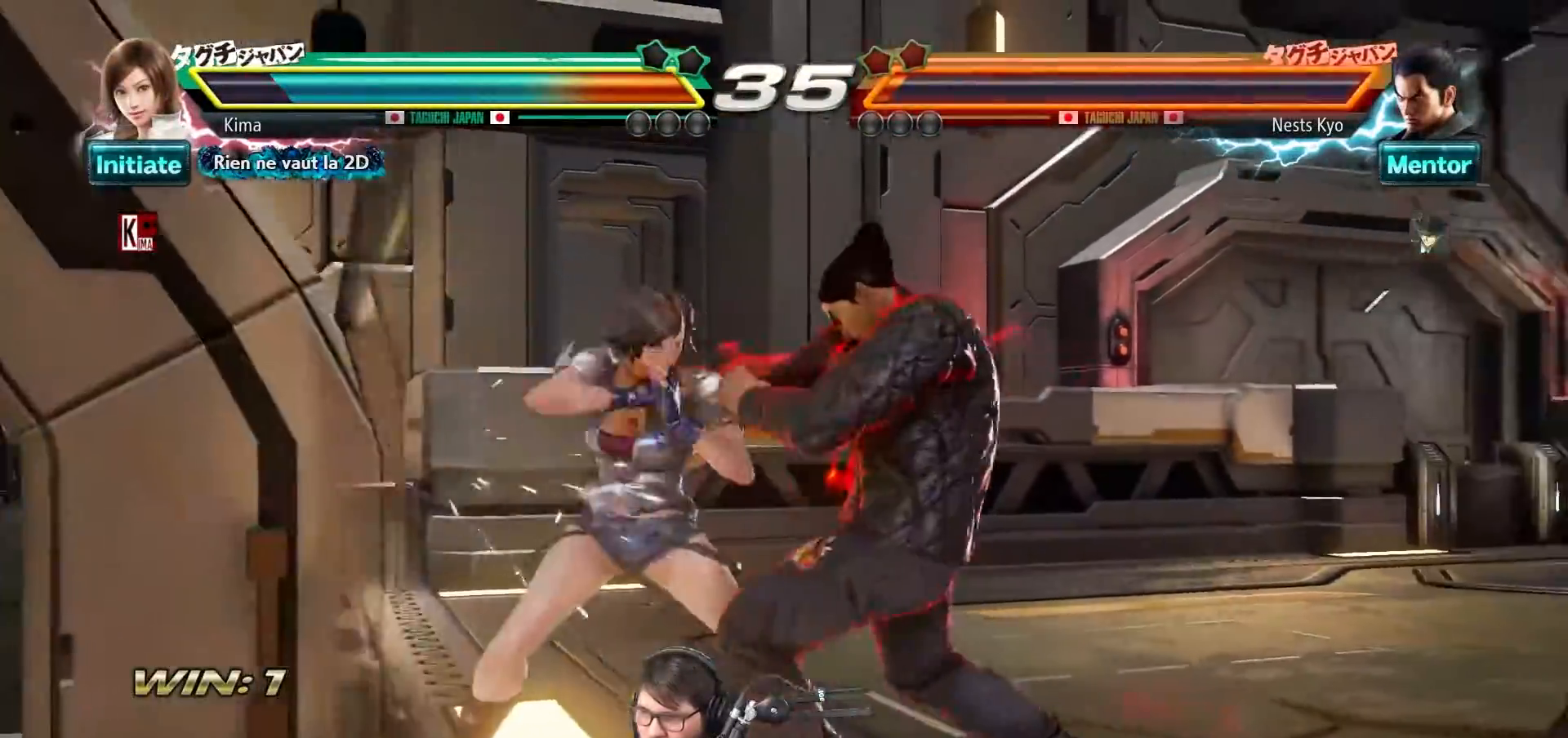
{"buttons": ["CROSS", "SQUARE"], "left_stick": "left", "events": []}
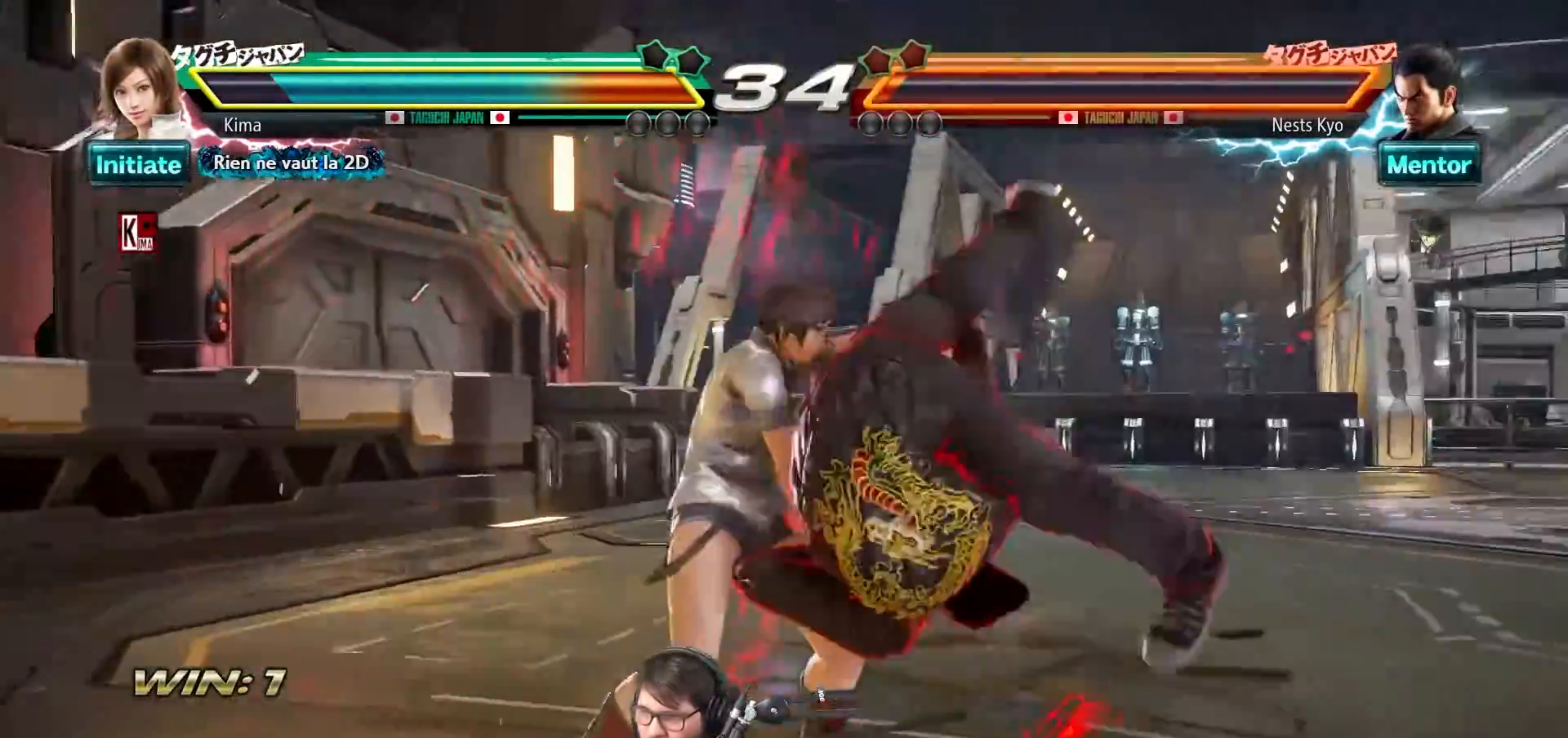
{"buttons": [], "left_stick": "center", "events": [[17, "SQUARE", "up"], [33, "CROSS", "up"], [50, "left_stick", "center"]]}
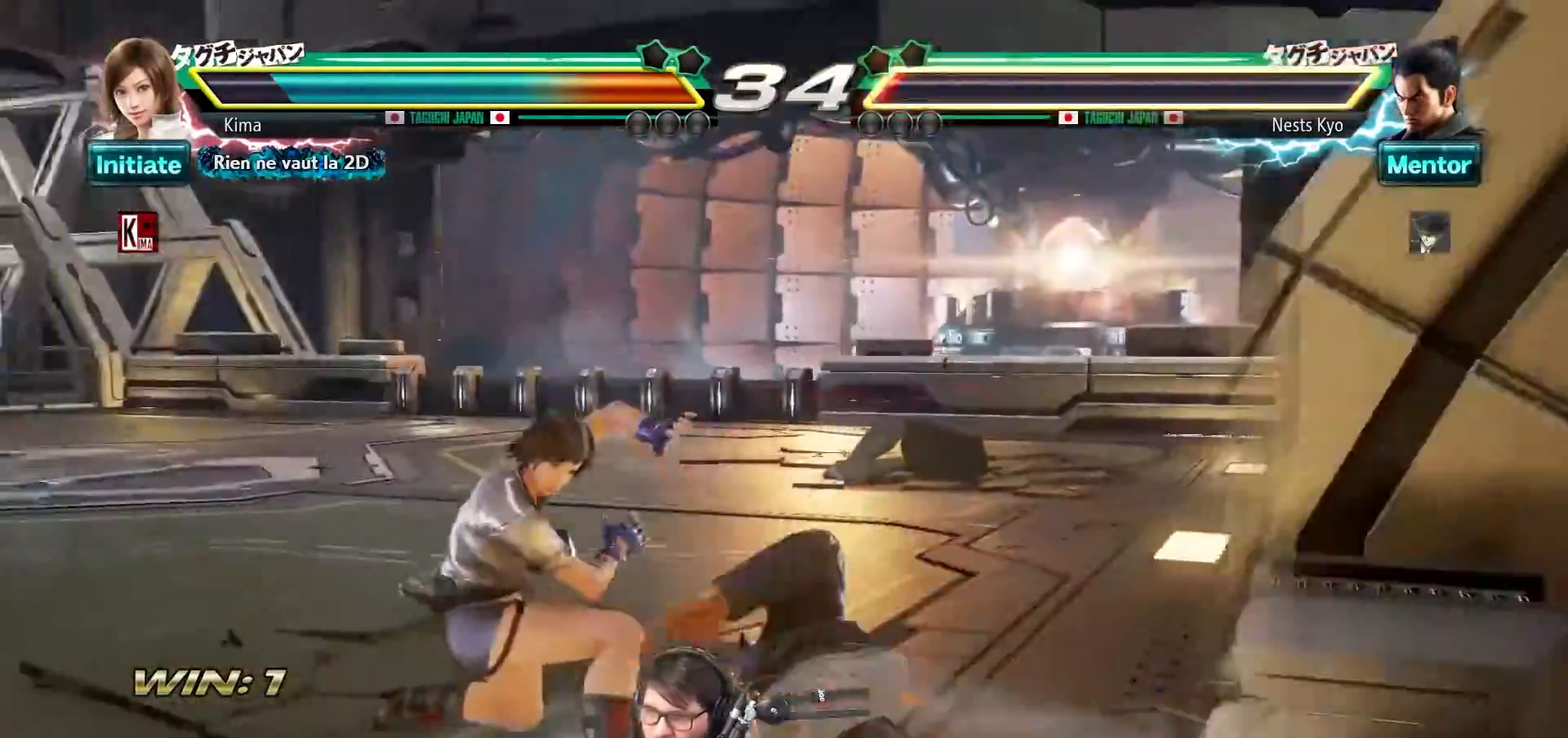
{"buttons": [], "left_stick": "center", "events": []}
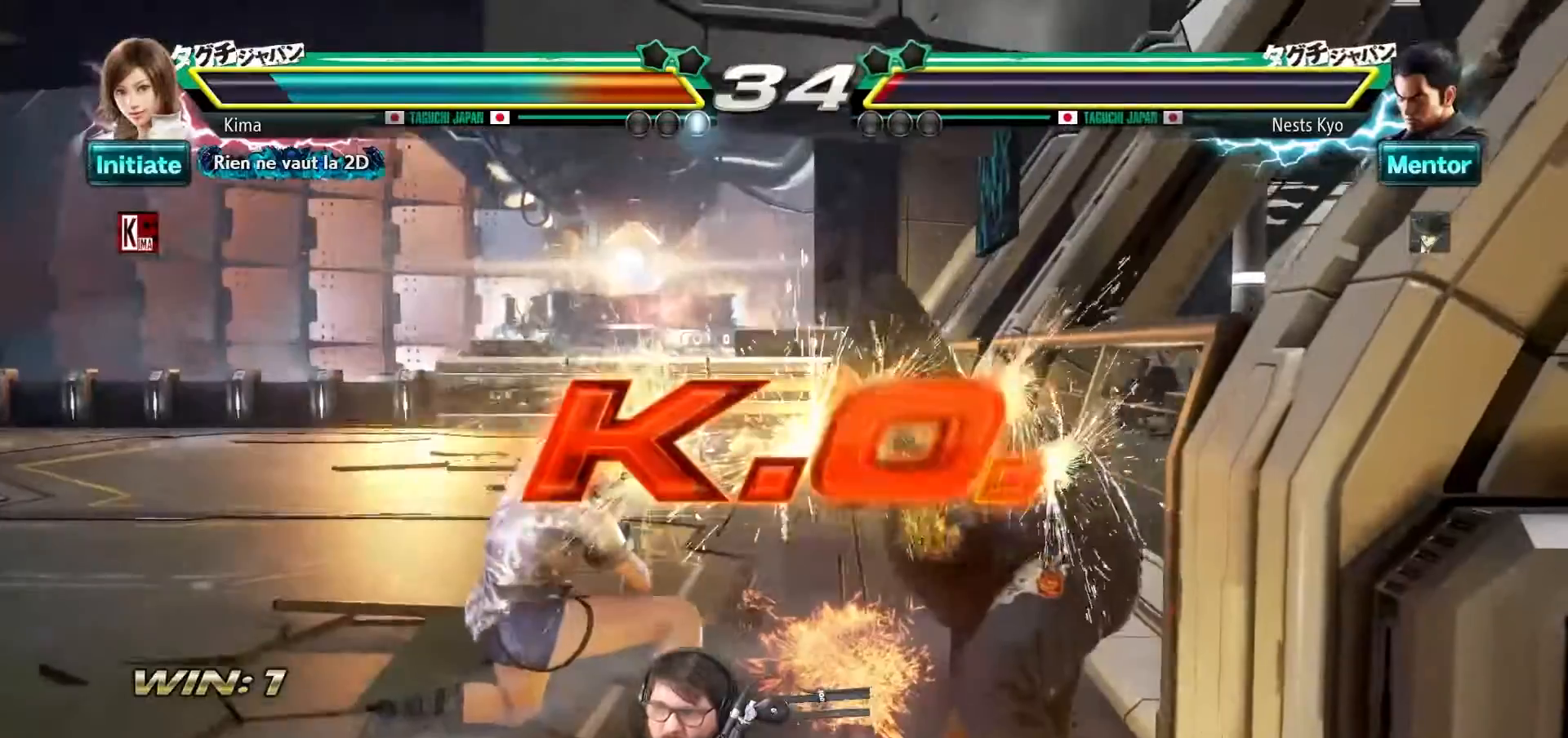
{"buttons": [], "left_stick": "center", "events": []}
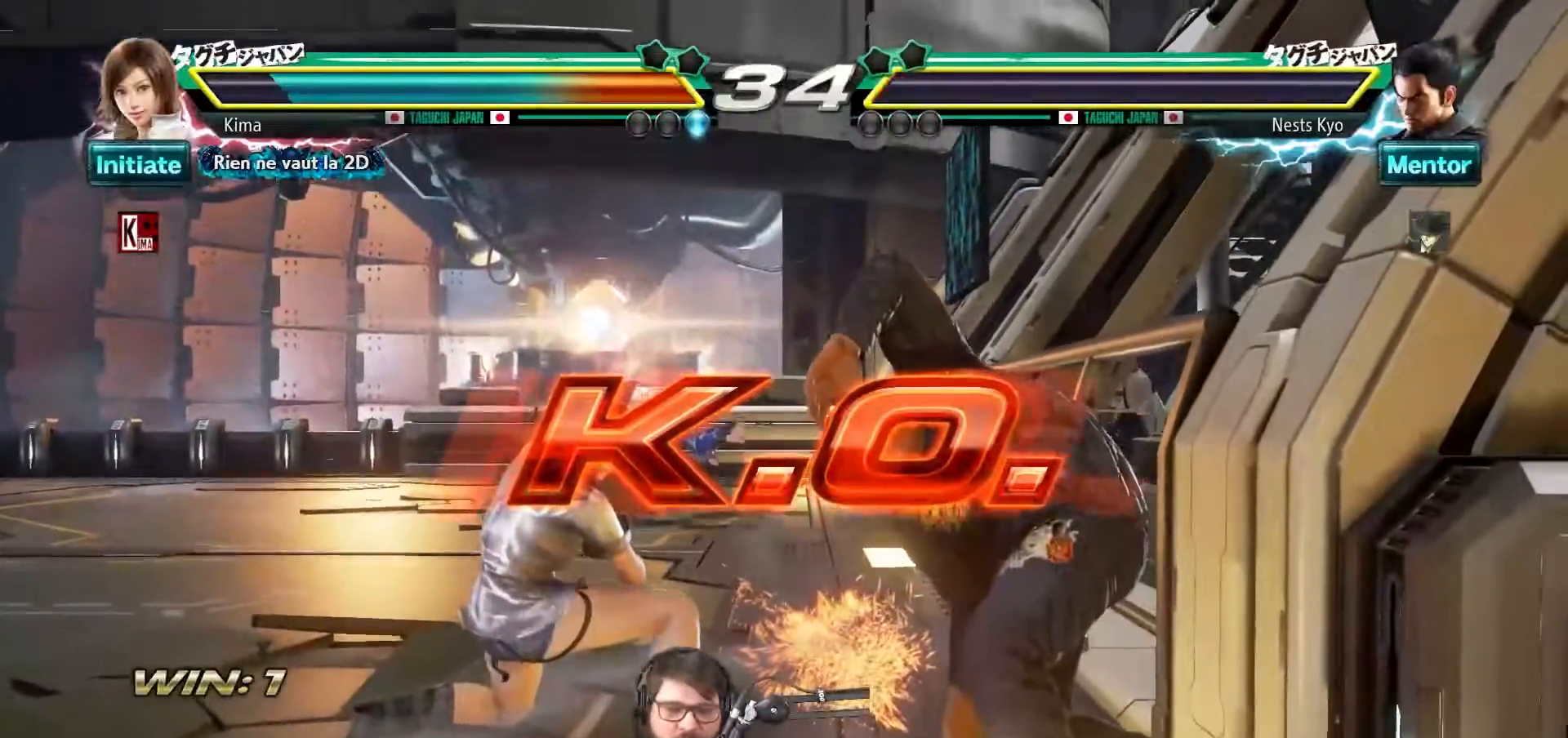
{"buttons": [], "left_stick": "center", "events": []}
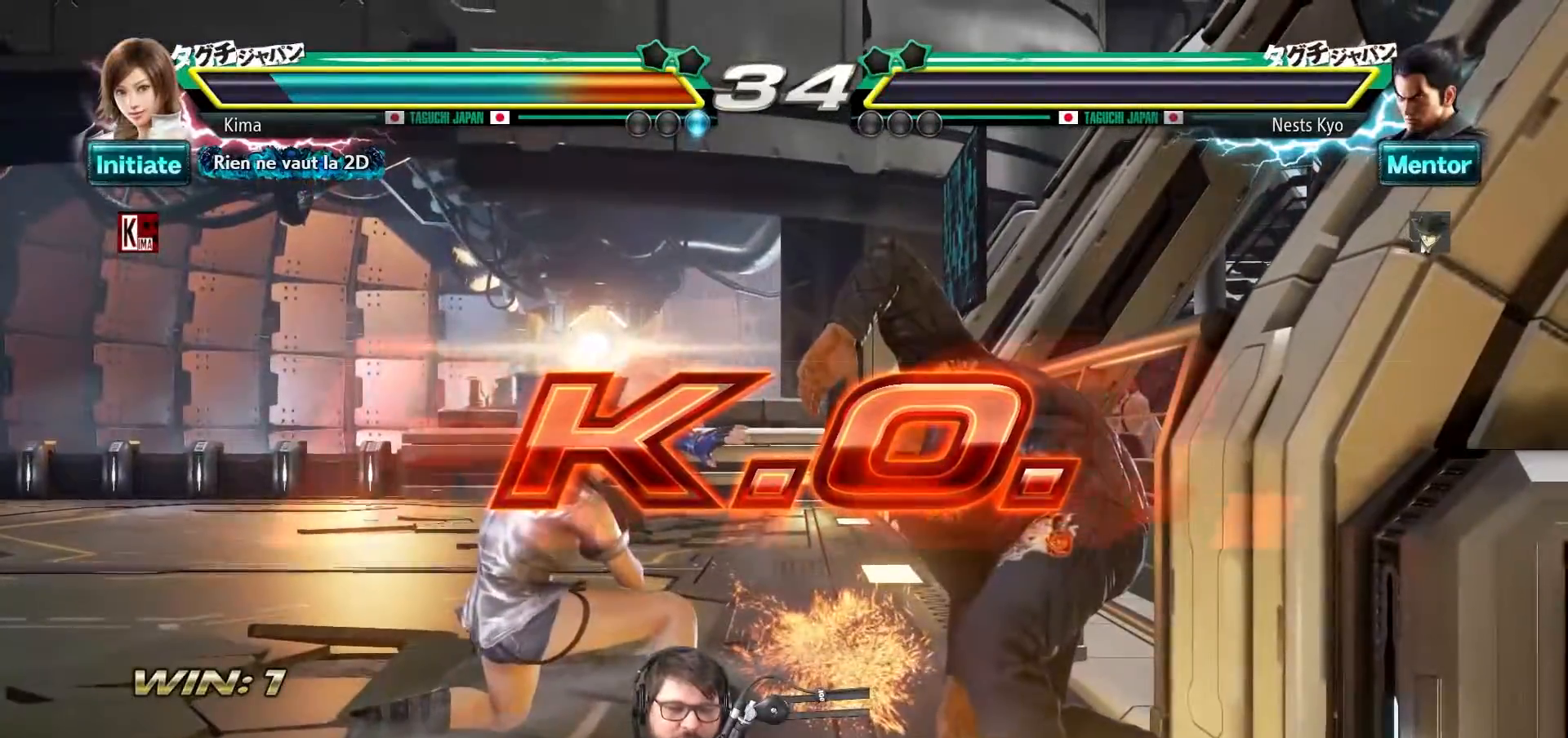
{"buttons": ["SQUARE"], "left_stick": "center", "events": [[117, "TRIANGLE", "down"], [217, "TRIANGLE", "up"], [267, "SQUARE", "down"], [350, "SQUARE", "up"], [350, "TRIANGLE", "down"], [417, "TRIANGLE", "up"], [467, "SQUARE", "down"]]}
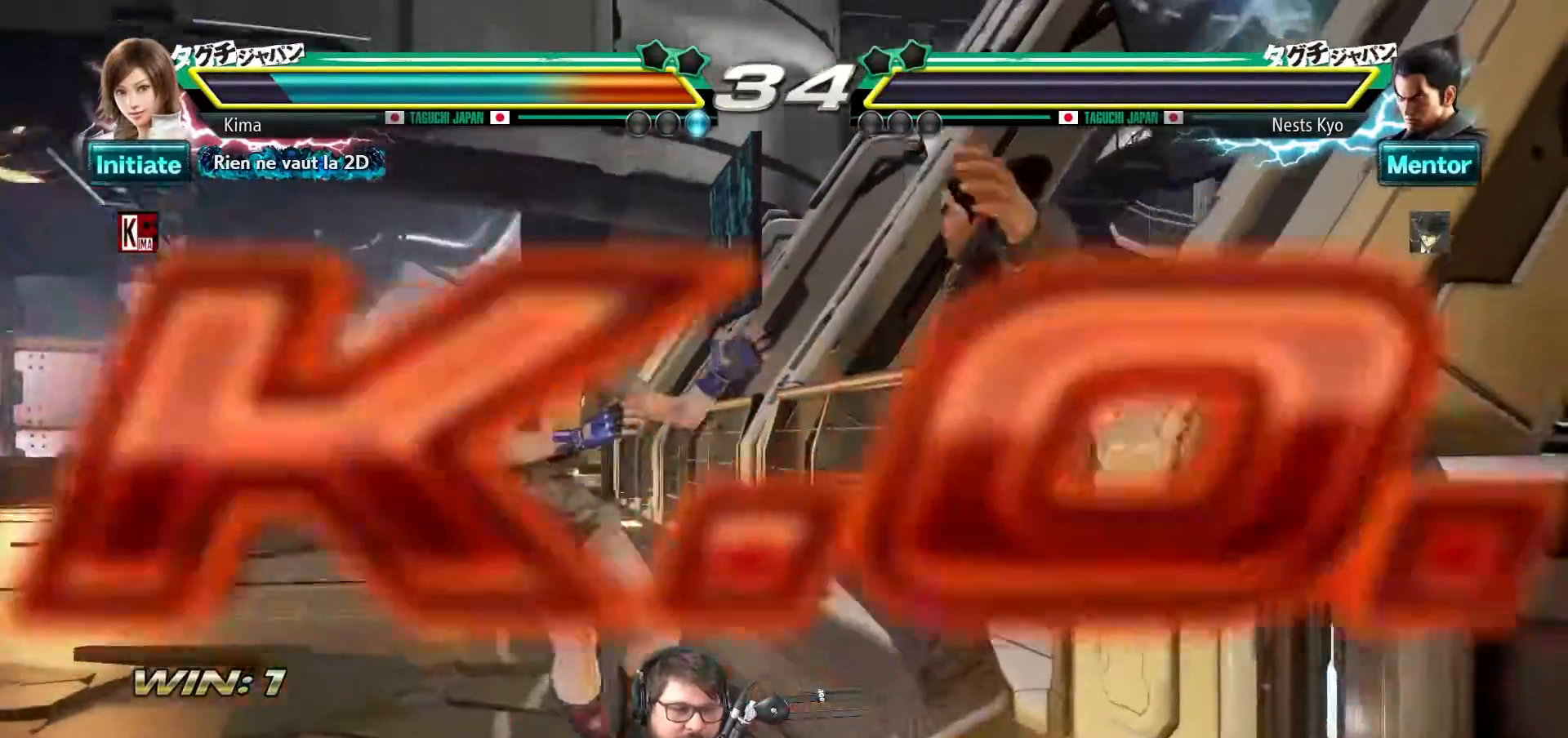
{"buttons": ["TRIANGLE"], "left_stick": "center", "events": [[33, "SQUARE", "up"], [50, "TRIANGLE", "down"], [117, "TRIANGLE", "up"], [150, "SQUARE", "down"], [233, "SQUARE", "up"], [250, "TRIANGLE", "down"], [333, "TRIANGLE", "up"], [383, "SQUARE", "down"], [433, "SQUARE", "up"], [467, "TRIANGLE", "down"]]}
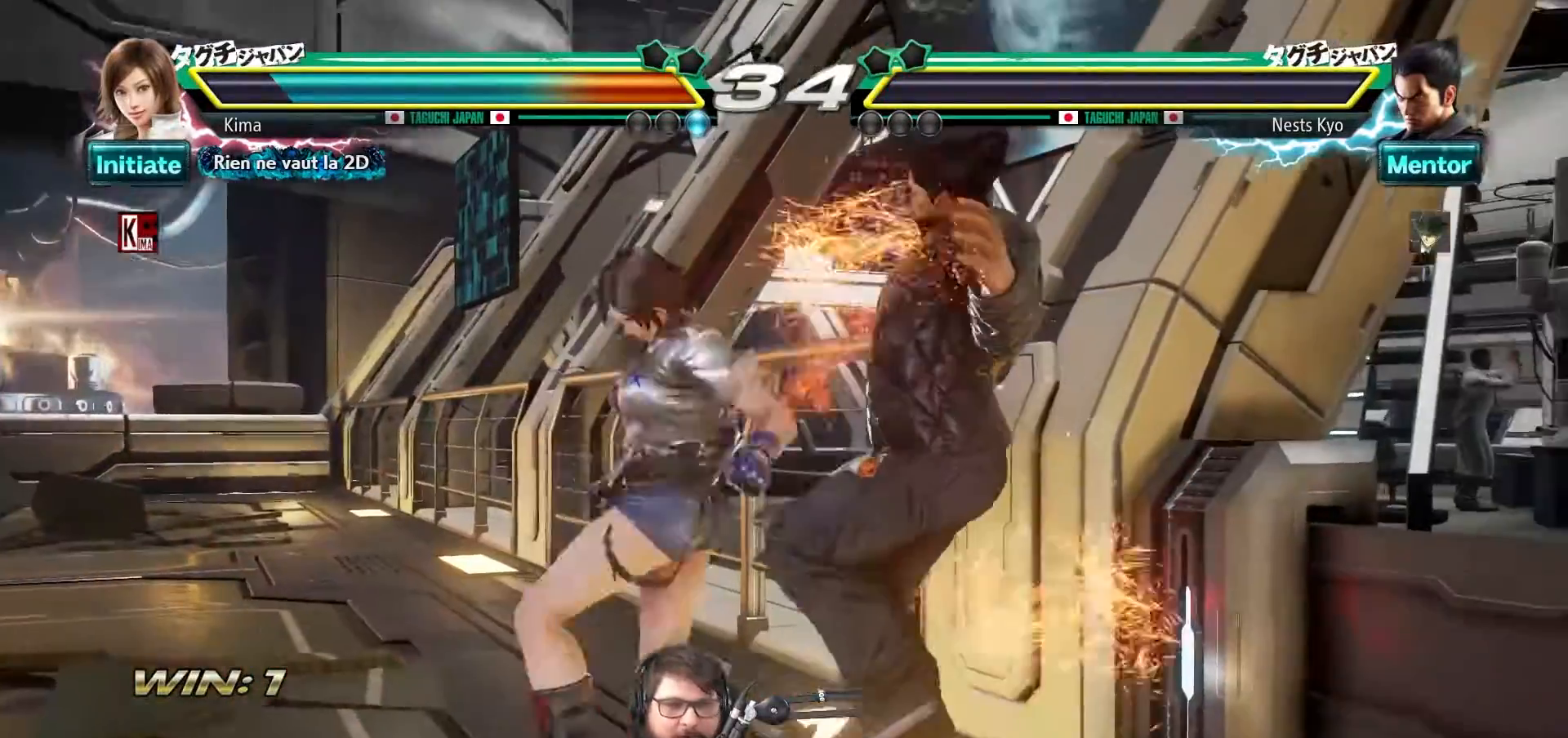
{"buttons": [], "left_stick": "center", "events": [[50, "TRIANGLE", "up"], [117, "SQUARE", "down"], [133, "SQUARE", "up"], [200, "TRIANGLE", "down"], [283, "TRIANGLE", "up"], [350, "SQUARE", "down"], [433, "SQUARE", "up"], [433, "TRIANGLE", "down"], [500, "TRIANGLE", "up"]]}
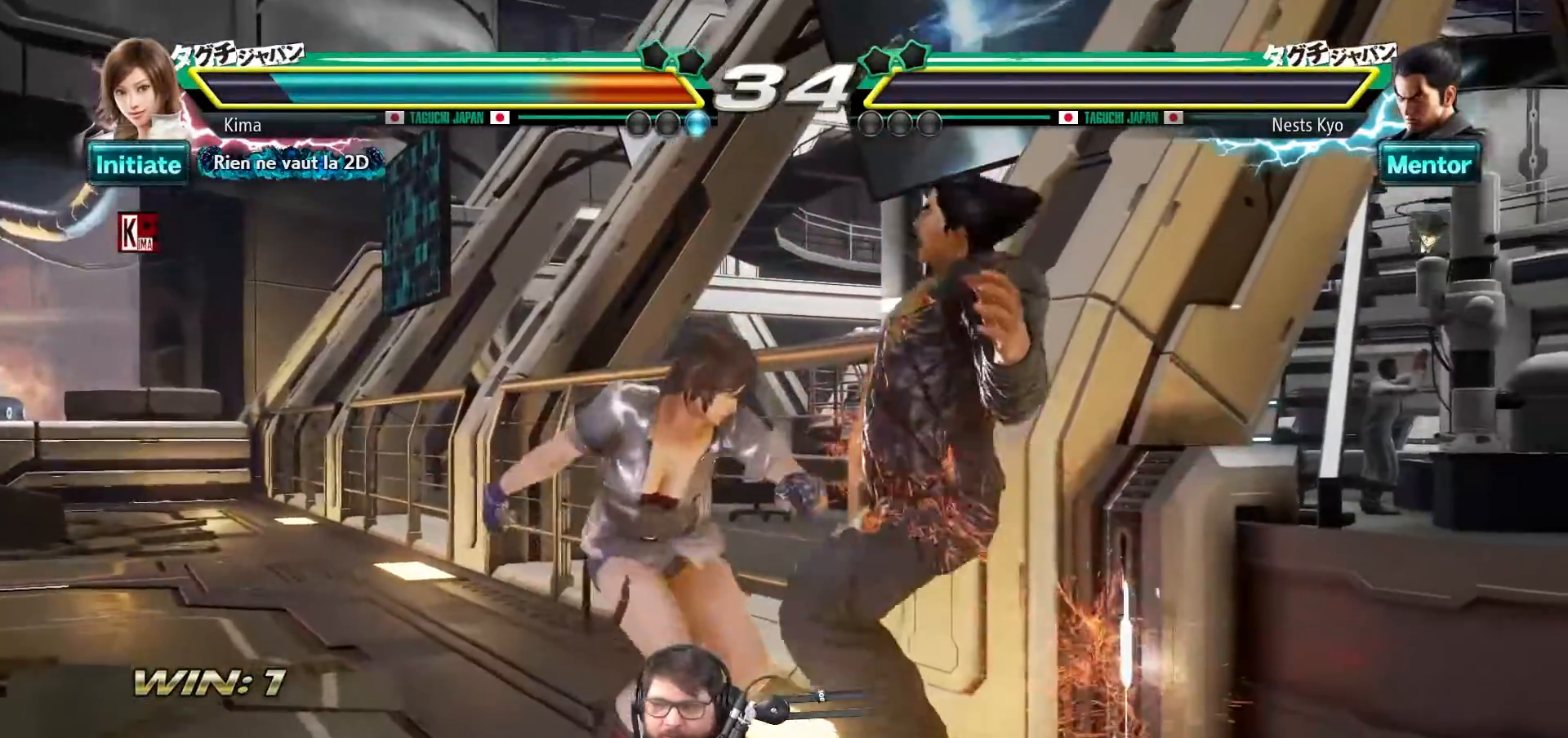
{"buttons": [], "left_stick": "center", "events": [[50, "SQUARE", "down"], [117, "SQUARE", "up"], [133, "TRIANGLE", "down"], [200, "TRIANGLE", "up"], [233, "SQUARE", "down"], [250, "CROSS", "down"], [283, "CROSS", "up"], [317, "SQUARE", "up"], [333, "TRIANGLE", "down"], [383, "TRIANGLE", "up"]]}
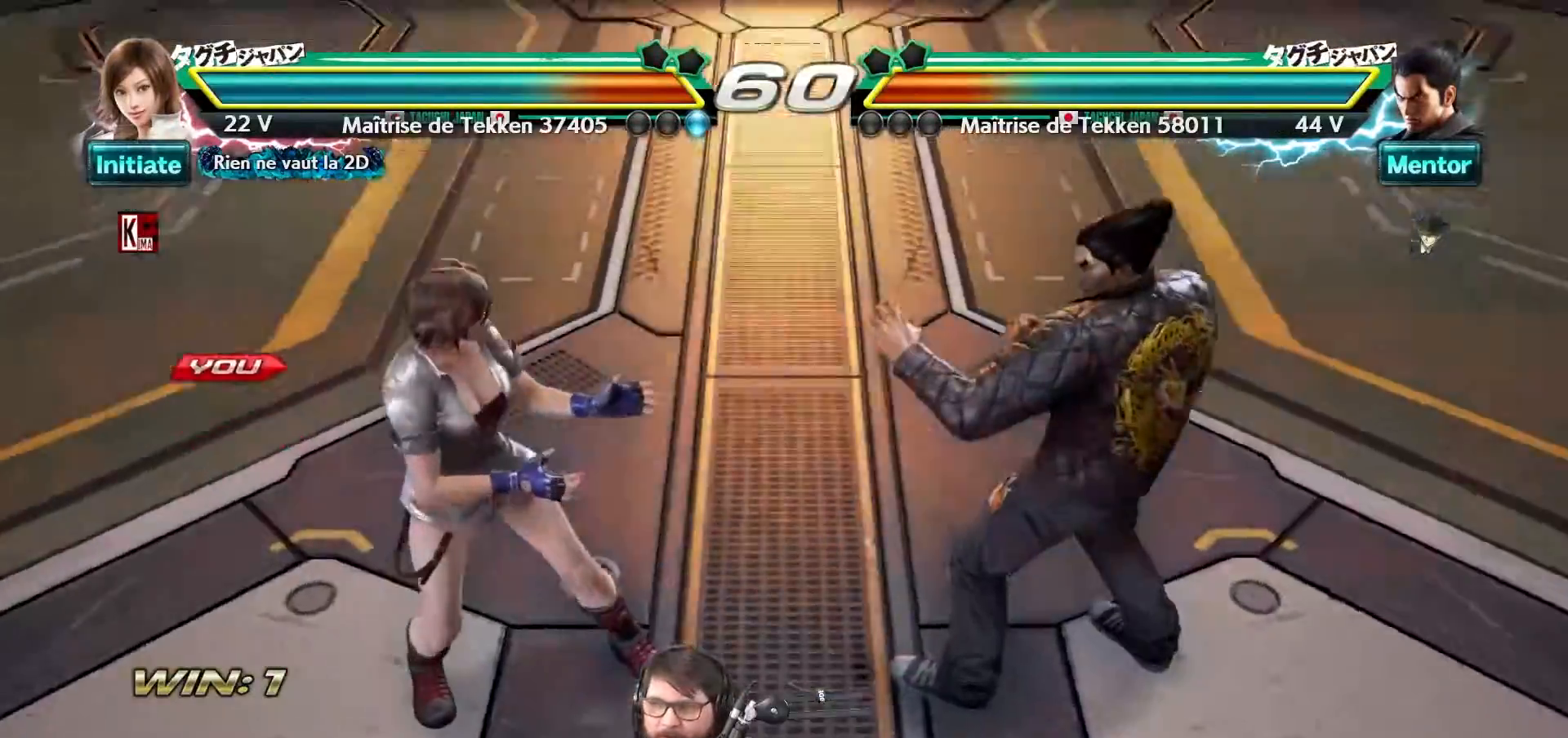
{"buttons": [], "left_stick": "center", "events": []}
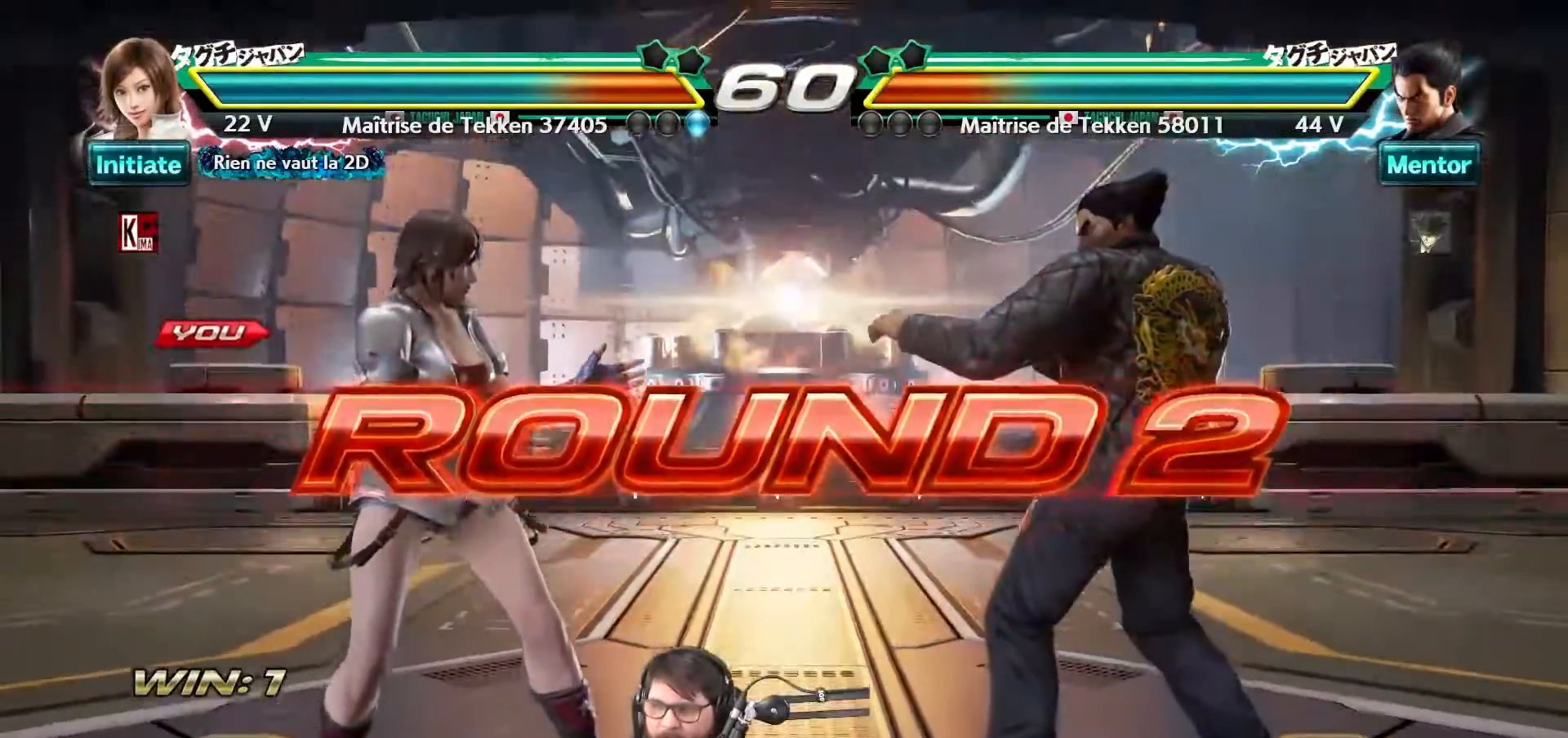
{"buttons": [], "left_stick": "center", "events": []}
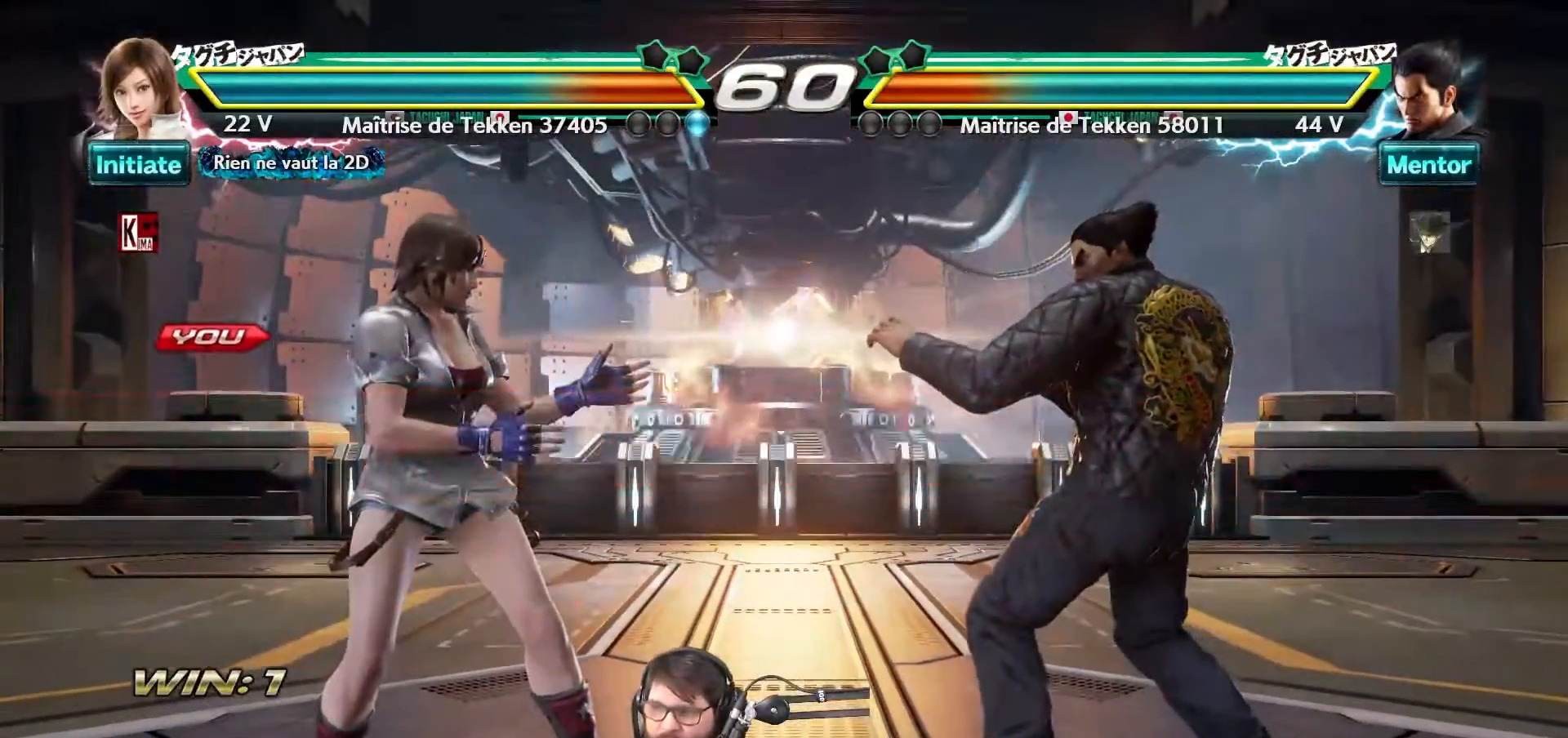
{"buttons": [], "left_stick": "center", "events": []}
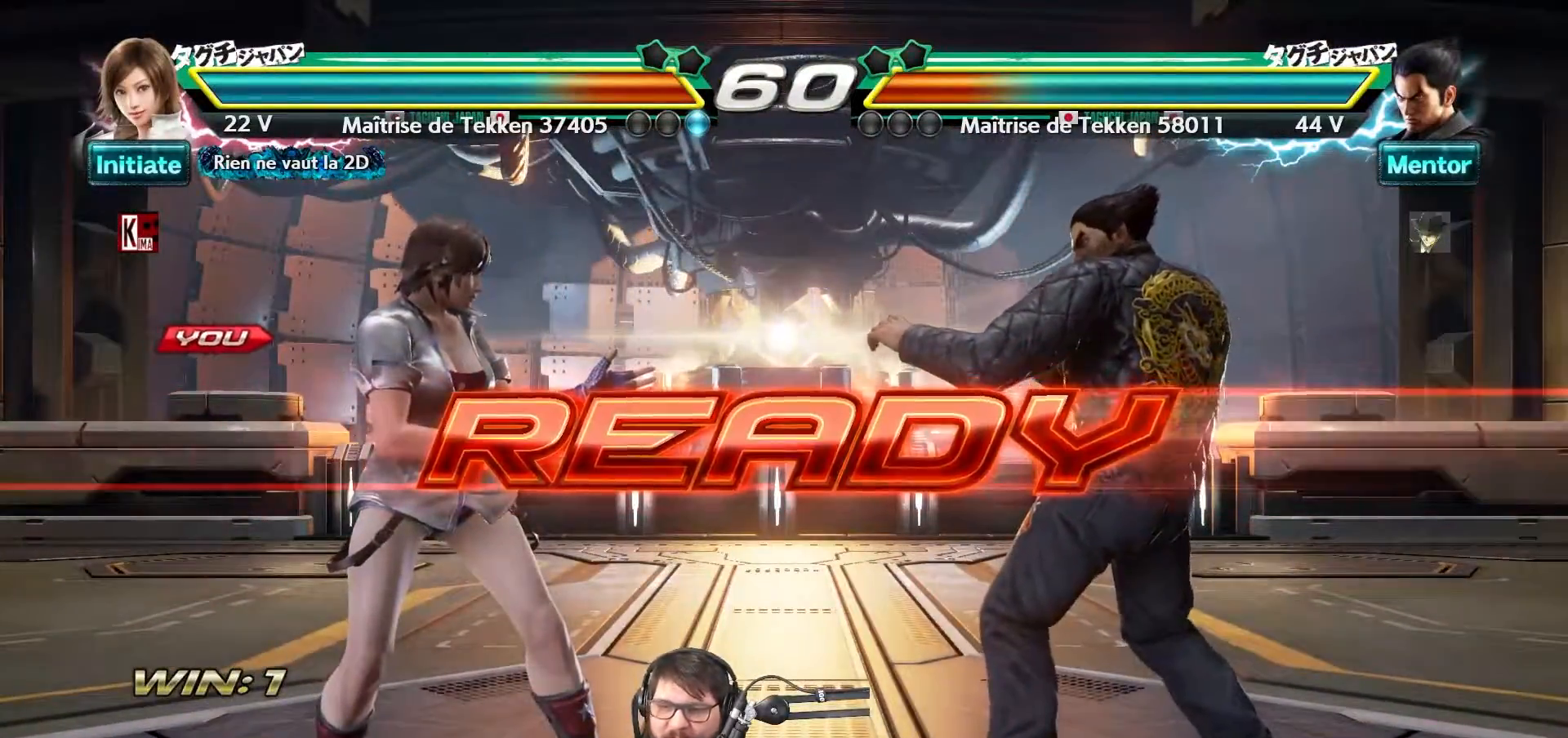
{"buttons": [], "left_stick": "center", "events": []}